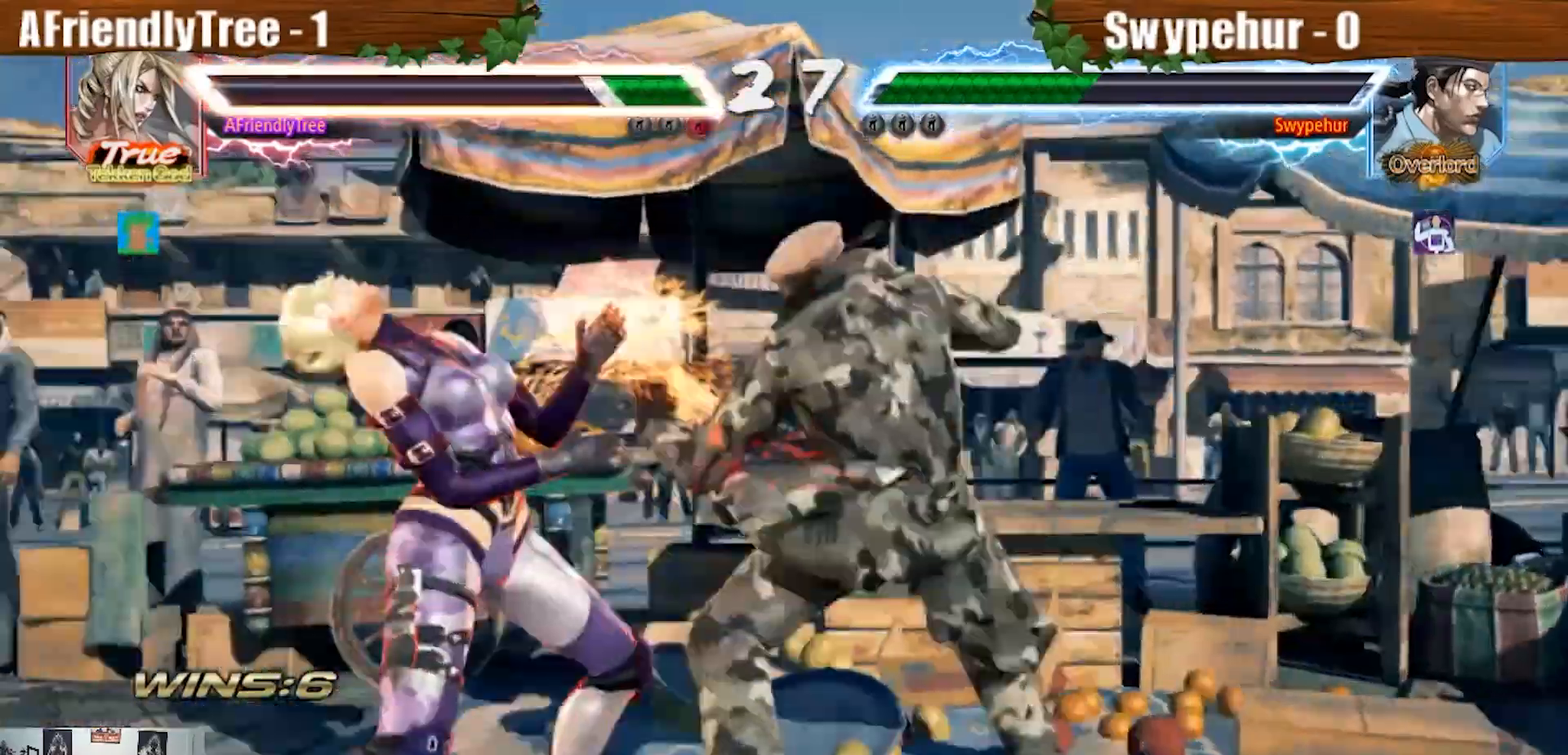
Gameplay with a controller (arcade stick); each line is a JSON object with the inputs held at the frame after it (dt_ms = milliseconds from this image to that frame). "events" lists button and stick changes between this image and that frame as [ms after this image, input, new state], when the widget could be followed in between. Not read: L3 R3.
{"dt_ms": 500, "buttons": [], "left_stick": "left", "events": [[333, "left_stick", "left"], [367, "CIRCLE", "up"]]}
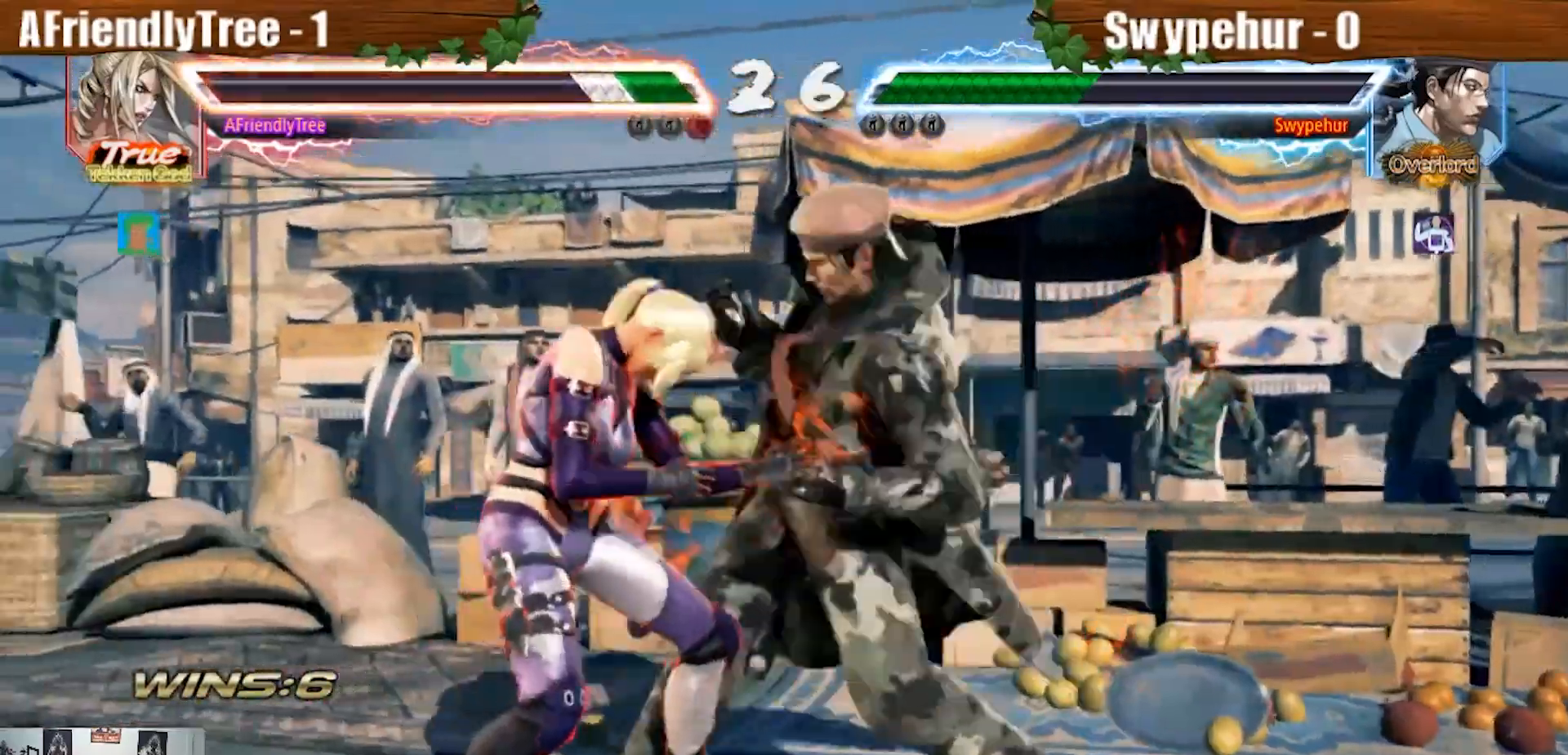
{"dt_ms": 500, "buttons": [], "left_stick": "center", "events": [[433, "left_stick", "center"]]}
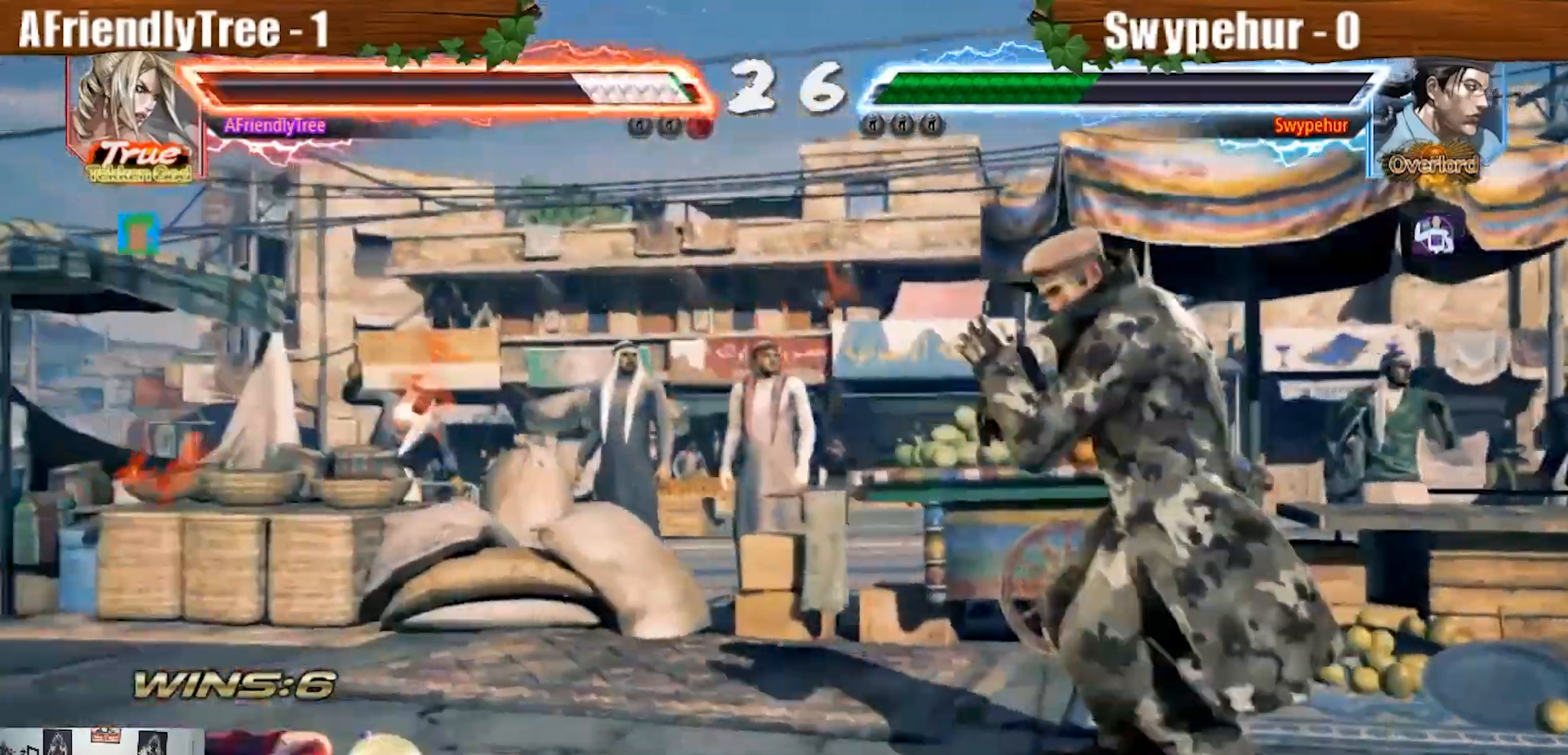
{"dt_ms": 500, "buttons": [], "left_stick": "left", "events": [[200, "left_stick", "up"], [400, "left_stick", "center"], [467, "left_stick", "left"]]}
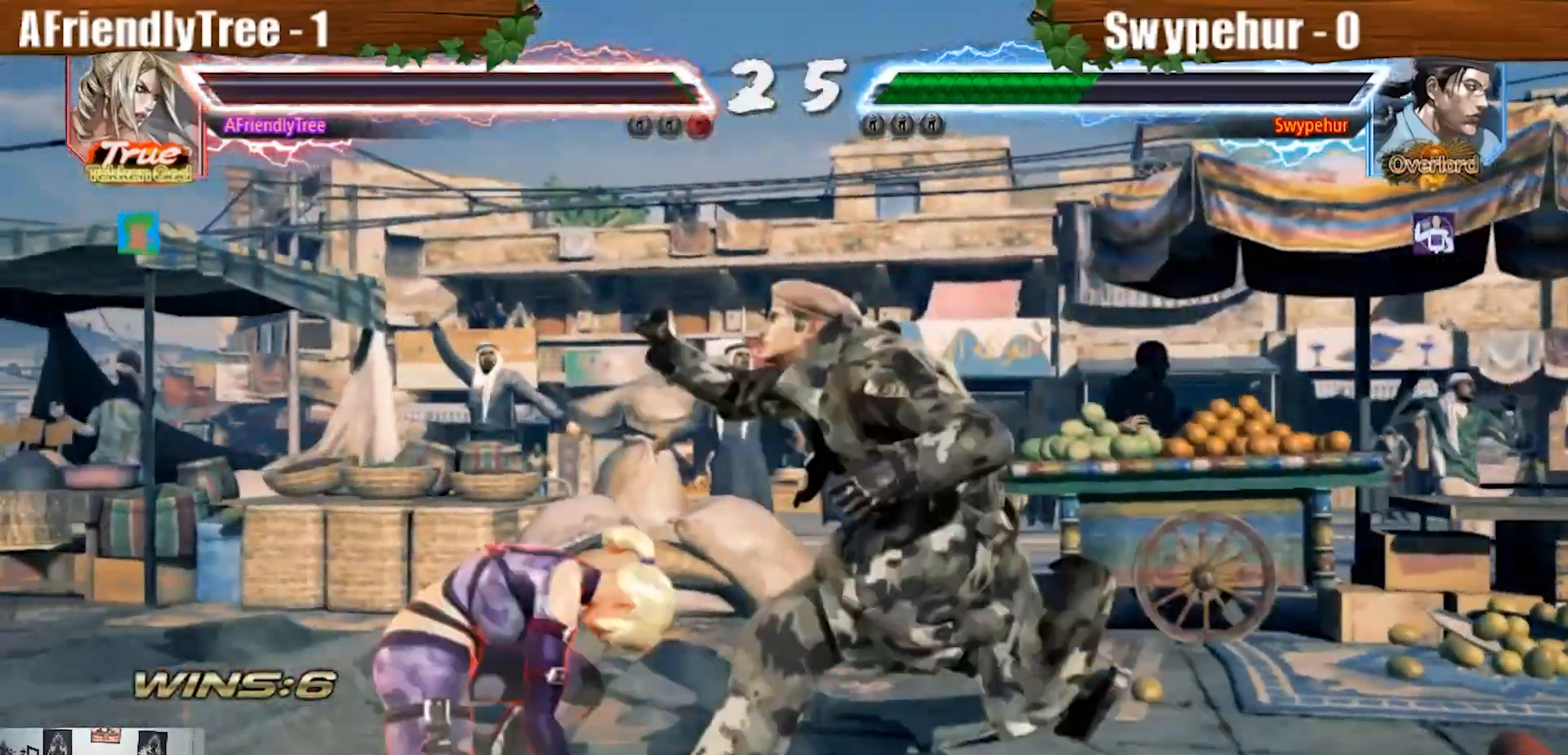
{"dt_ms": 500, "buttons": [], "left_stick": "left", "events": []}
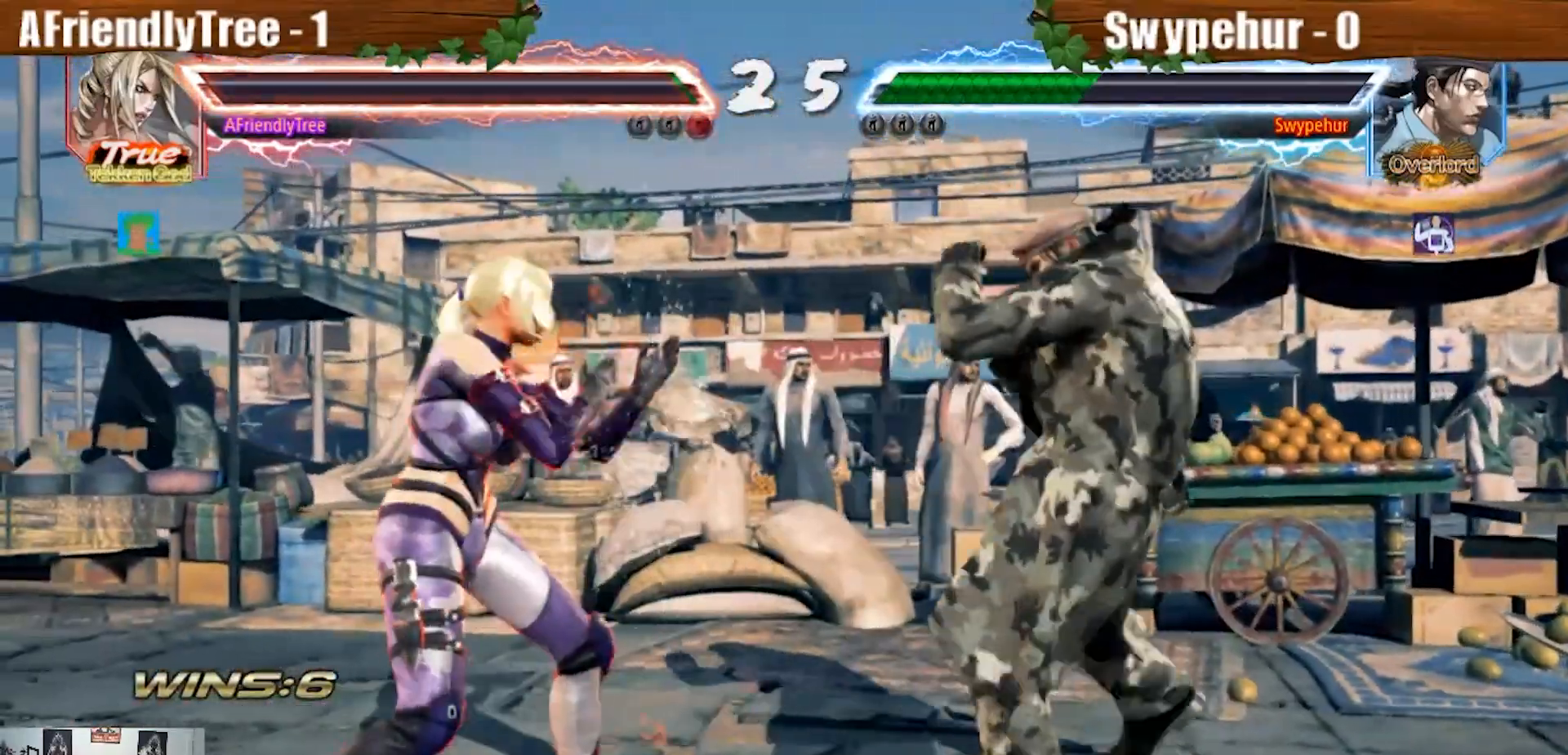
{"dt_ms": 500, "buttons": [], "left_stick": "down", "events": [[67, "left_stick", "center"], [100, "SQUARE", "down"], [233, "SQUARE", "up"], [233, "TRIANGLE", "down"], [367, "TRIANGLE", "up"], [500, "left_stick", "down"]]}
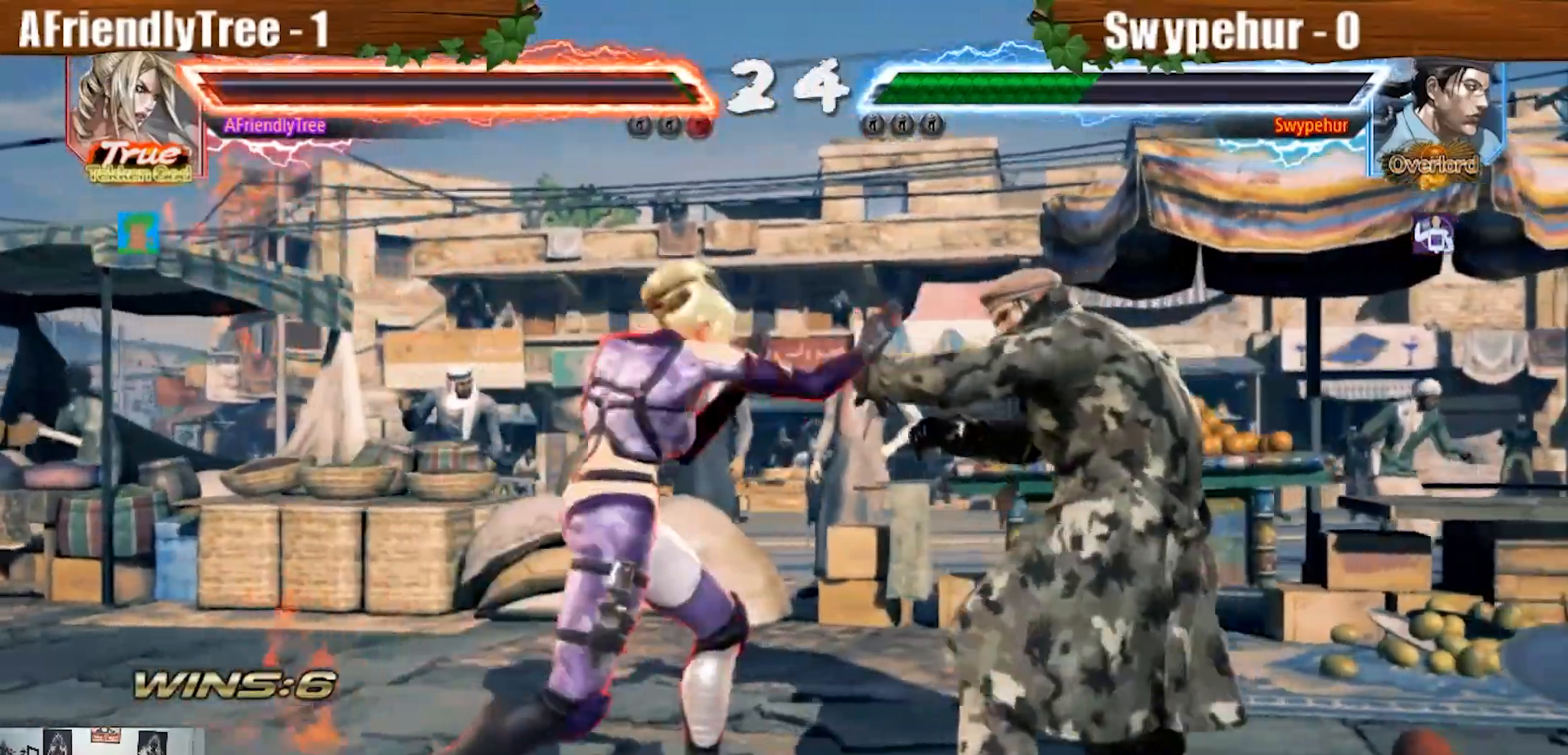
{"dt_ms": 500, "buttons": [], "left_stick": "left", "events": [[100, "left_stick", "center"], [267, "left_stick", "left"], [367, "left_stick", "center"], [433, "left_stick", "left"]]}
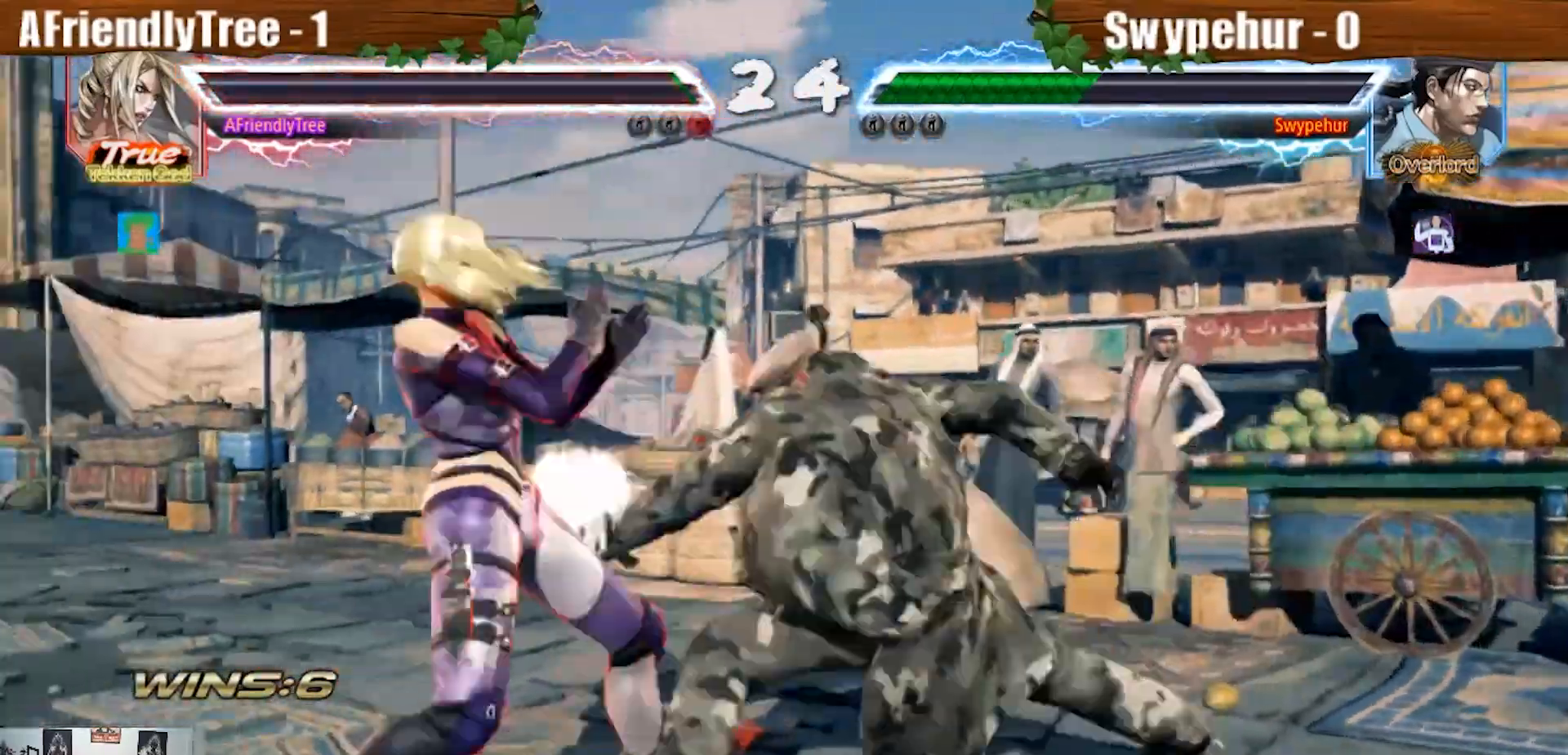
{"dt_ms": 500, "buttons": ["SQUARE"], "left_stick": "center", "events": [[367, "left_stick", "center"], [400, "SQUARE", "down"]]}
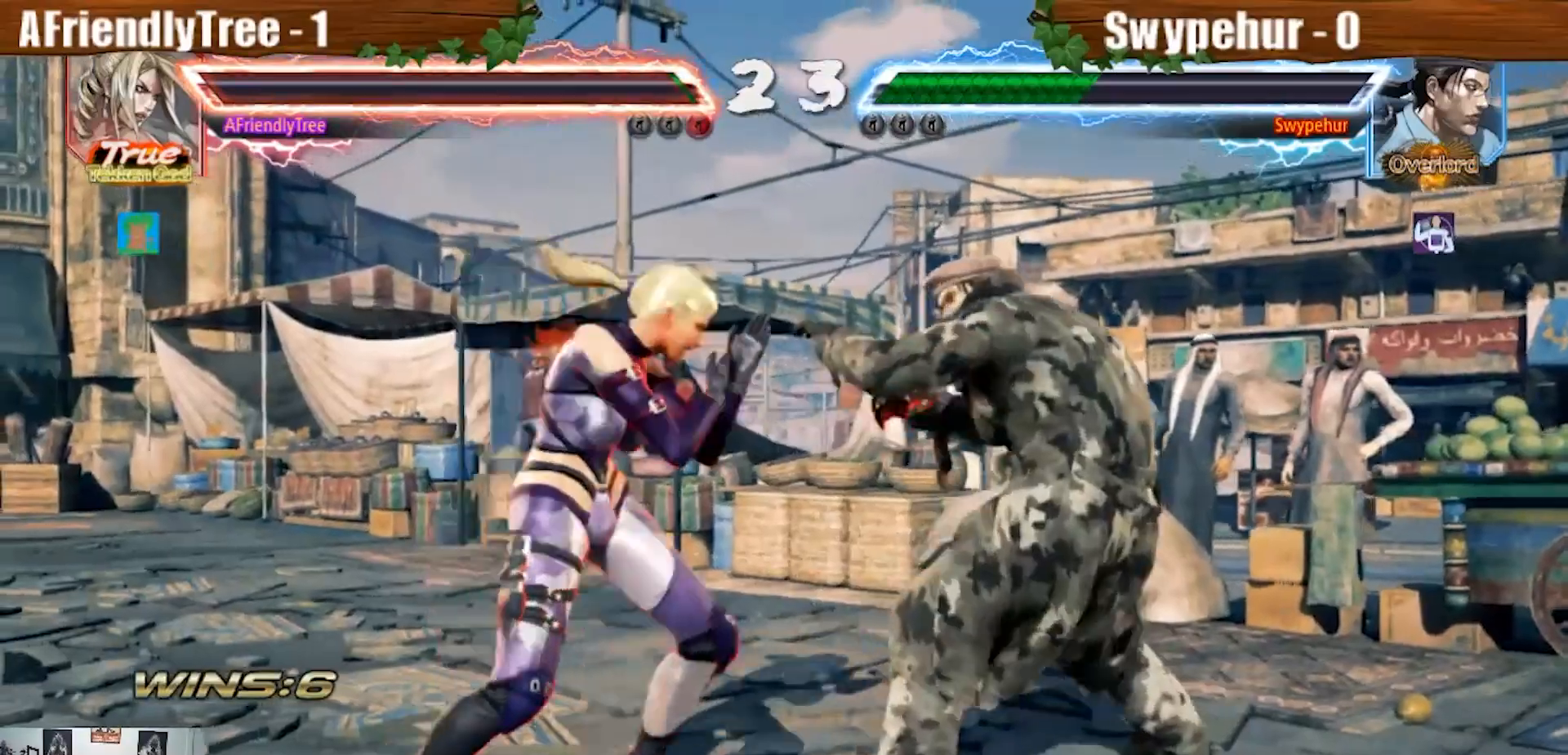
{"dt_ms": 500, "buttons": ["TRIANGLE"], "left_stick": "down", "events": [[133, "SQUARE", "up"], [233, "left_stick", "down"], [267, "TRIANGLE", "down"]]}
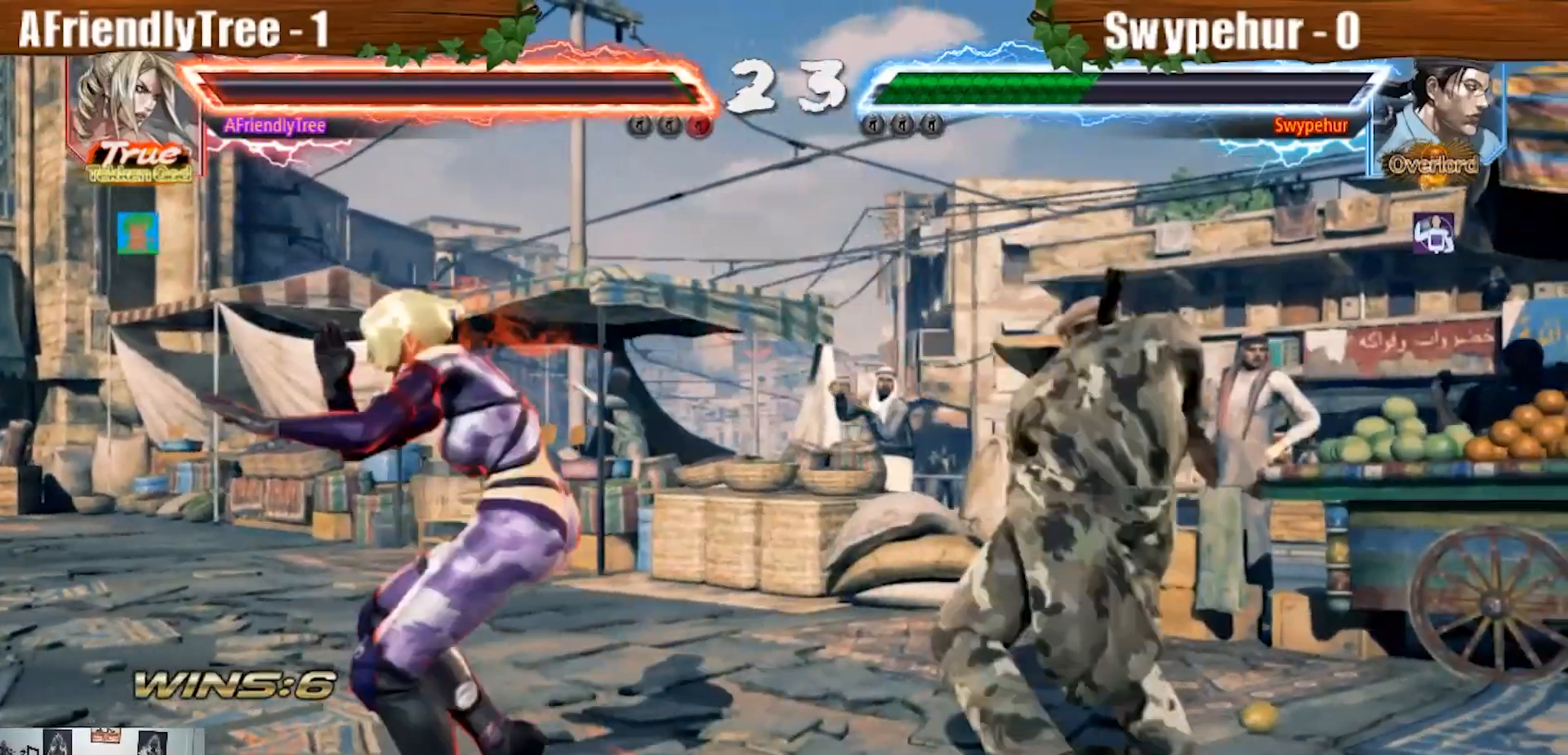
{"dt_ms": 500, "buttons": [], "left_stick": "center", "events": [[433, "TRIANGLE", "up"], [500, "left_stick", "center"]]}
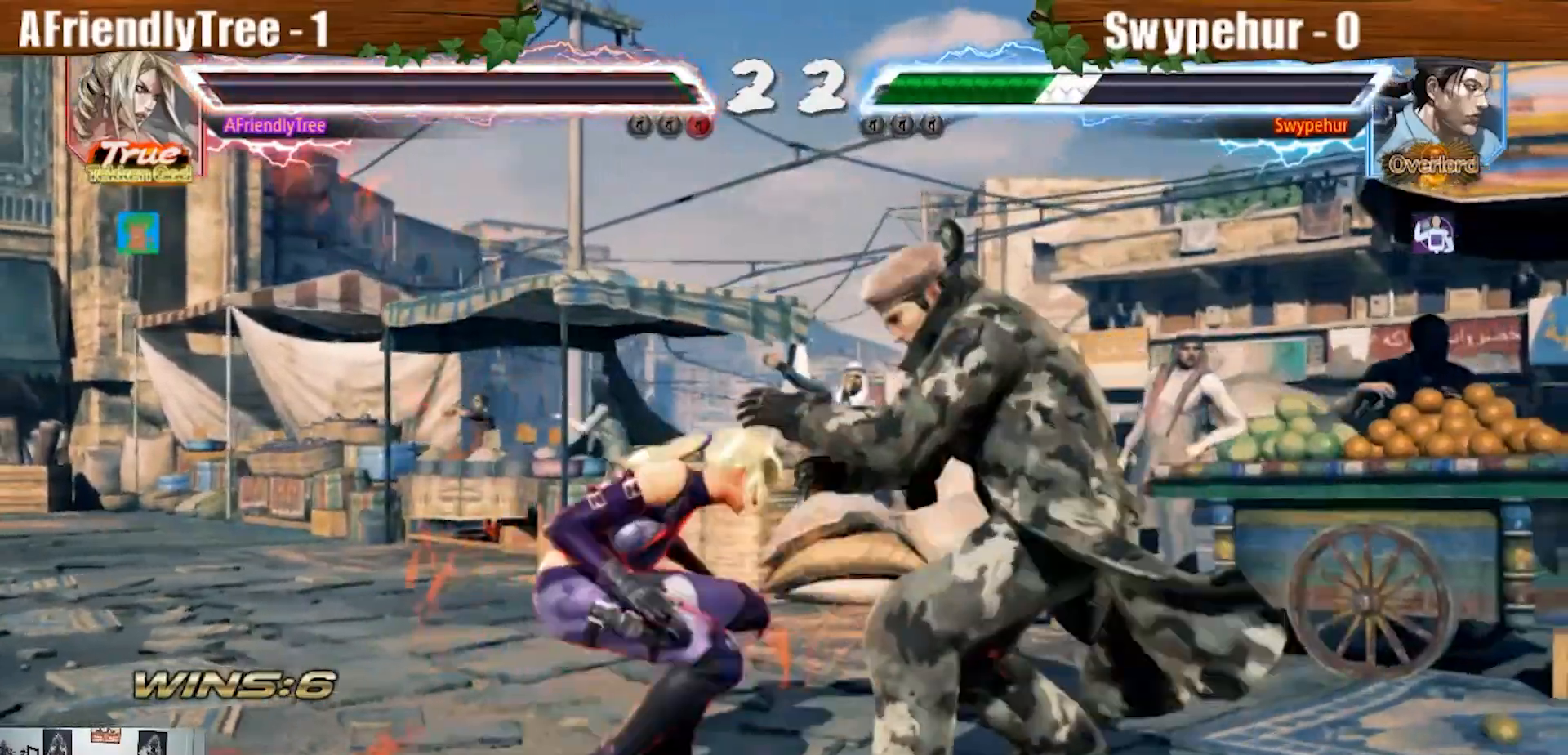
{"dt_ms": 500, "buttons": ["CROSS", "CIRCLE"], "left_stick": "center", "events": [[67, "CIRCLE", "down"], [200, "CROSS", "down"]]}
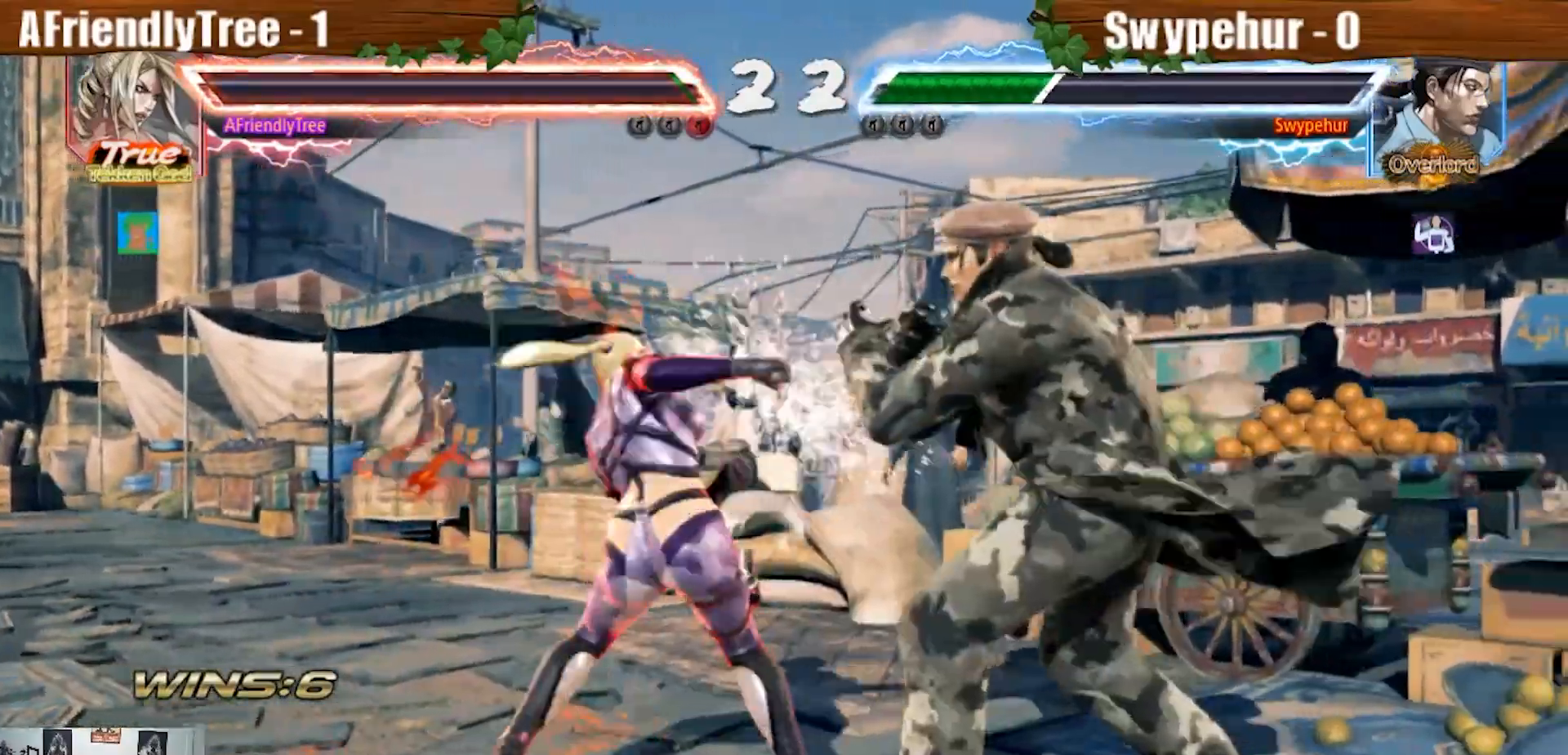
{"dt_ms": 500, "buttons": ["CROSS", "CIRCLE"], "left_stick": "center", "events": []}
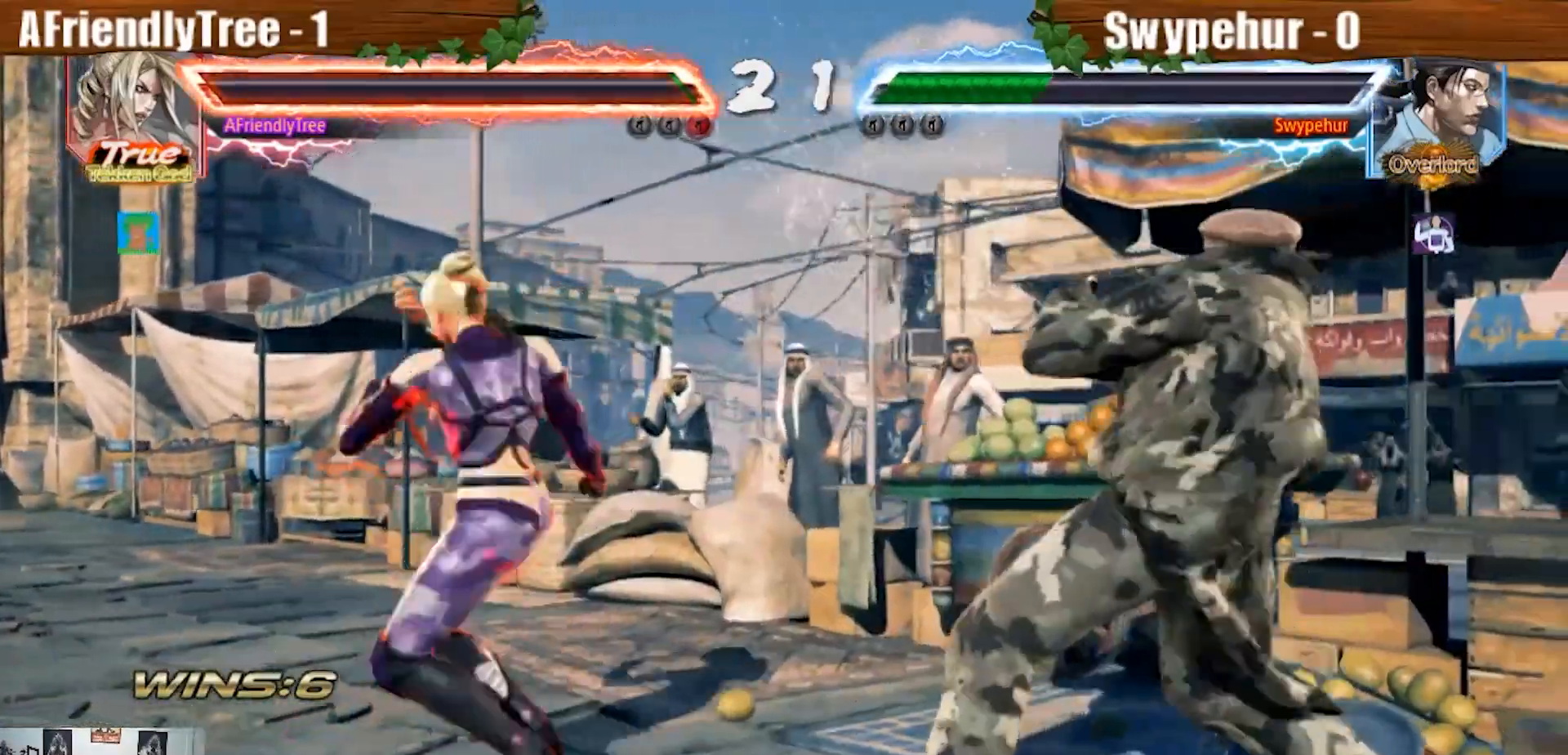
{"dt_ms": 500, "buttons": [], "left_stick": "left", "events": [[100, "CROSS", "up"], [133, "CIRCLE", "up"], [133, "left_stick", "left"], [233, "left_stick", "center"], [300, "left_stick", "left"]]}
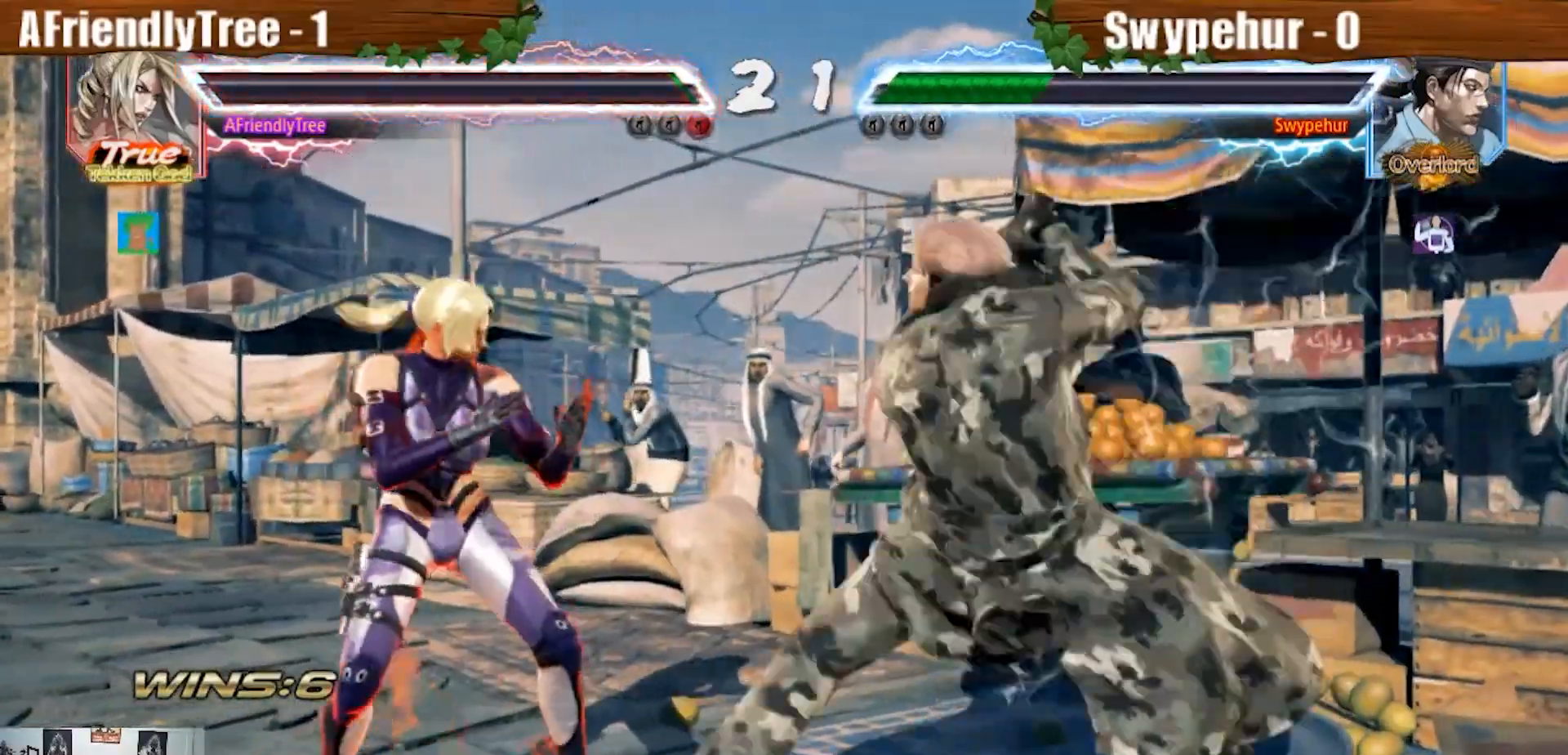
{"dt_ms": 500, "buttons": ["SQUARE"], "left_stick": "center", "events": [[367, "left_stick", "center"], [400, "SQUARE", "down"]]}
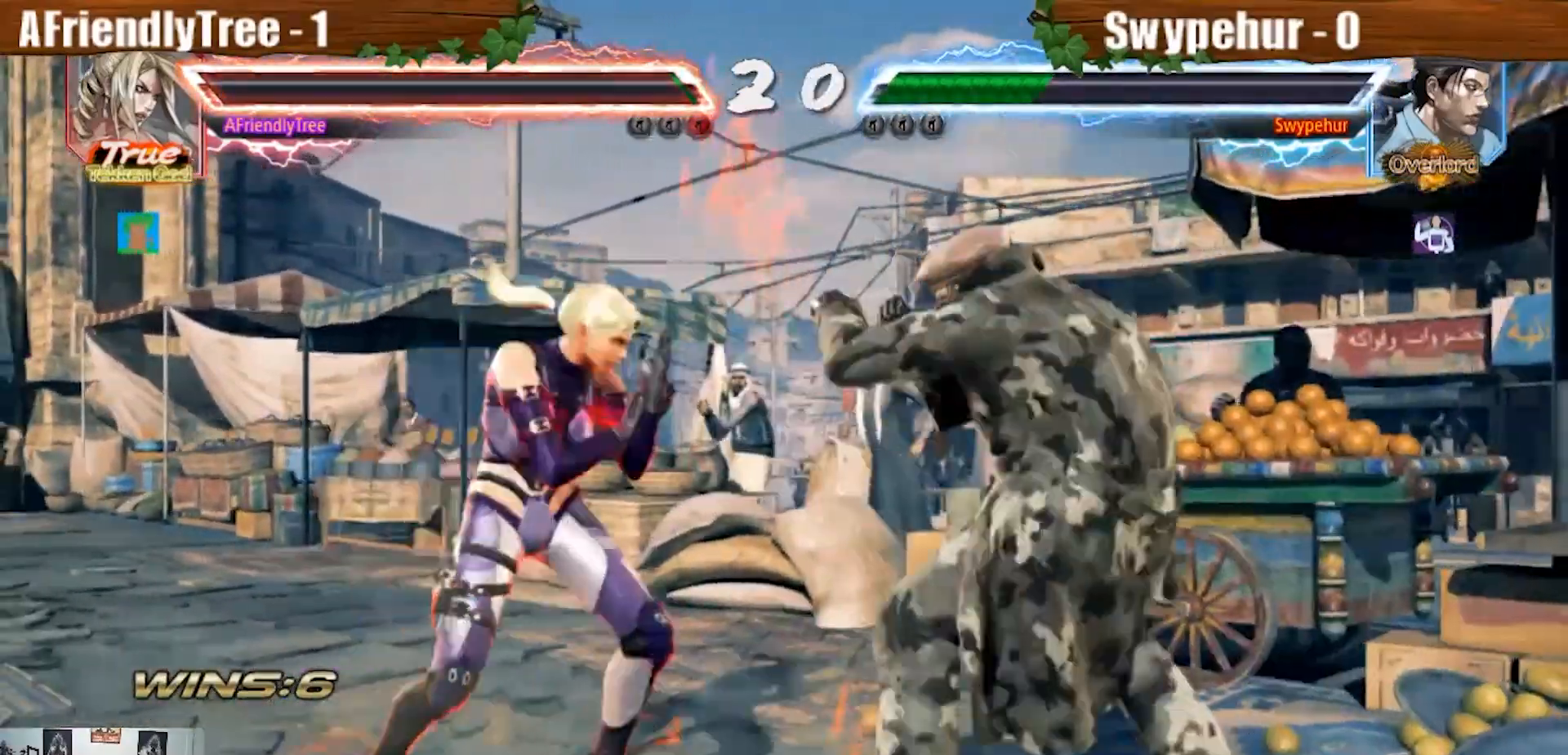
{"dt_ms": 500, "buttons": ["CIRCLE"], "left_stick": "center", "events": [[33, "CIRCLE", "down"], [100, "SQUARE", "up"]]}
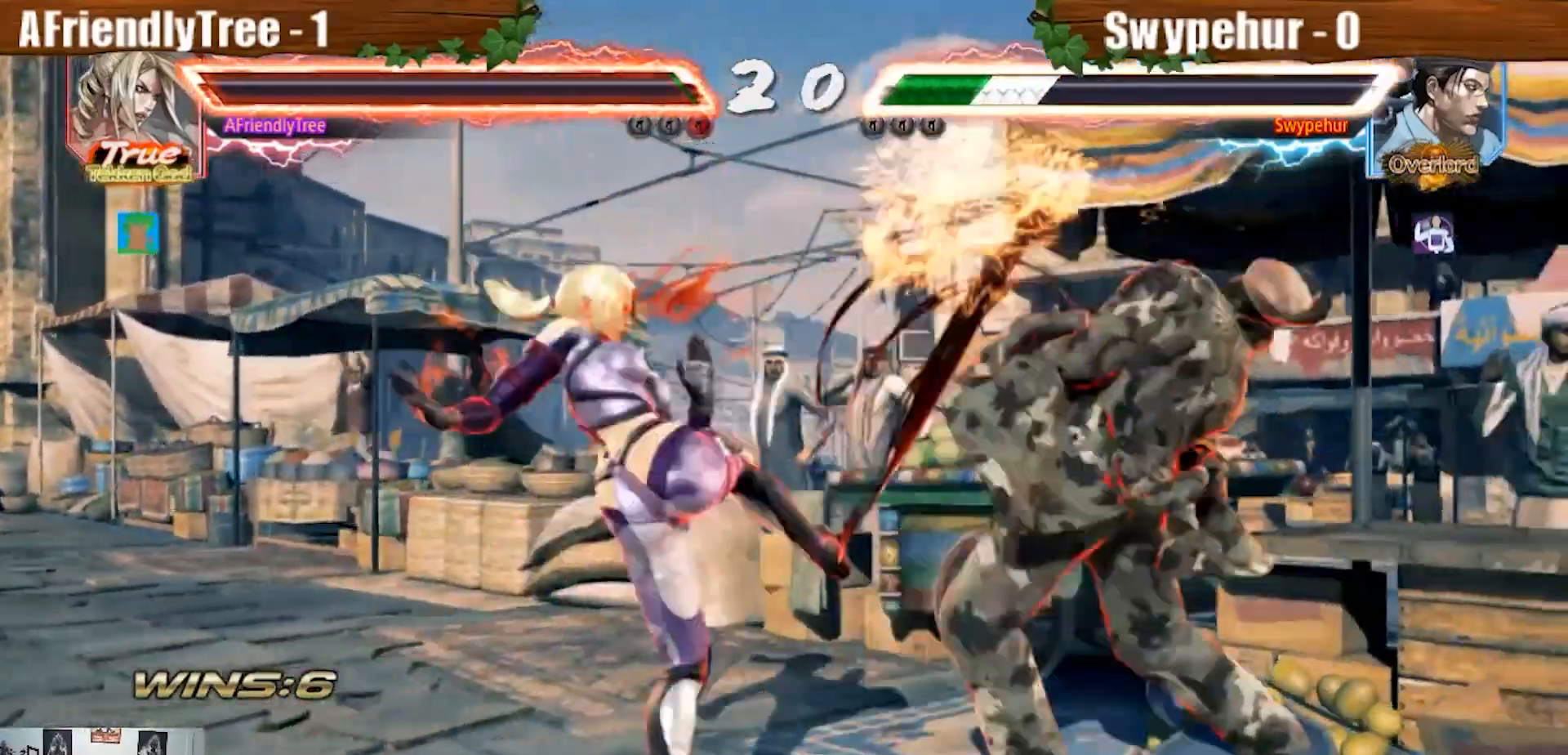
{"dt_ms": 500, "buttons": ["TRIANGLE"], "left_stick": "down", "events": [[267, "CIRCLE", "up"], [300, "left_stick", "down"], [367, "TRIANGLE", "down"]]}
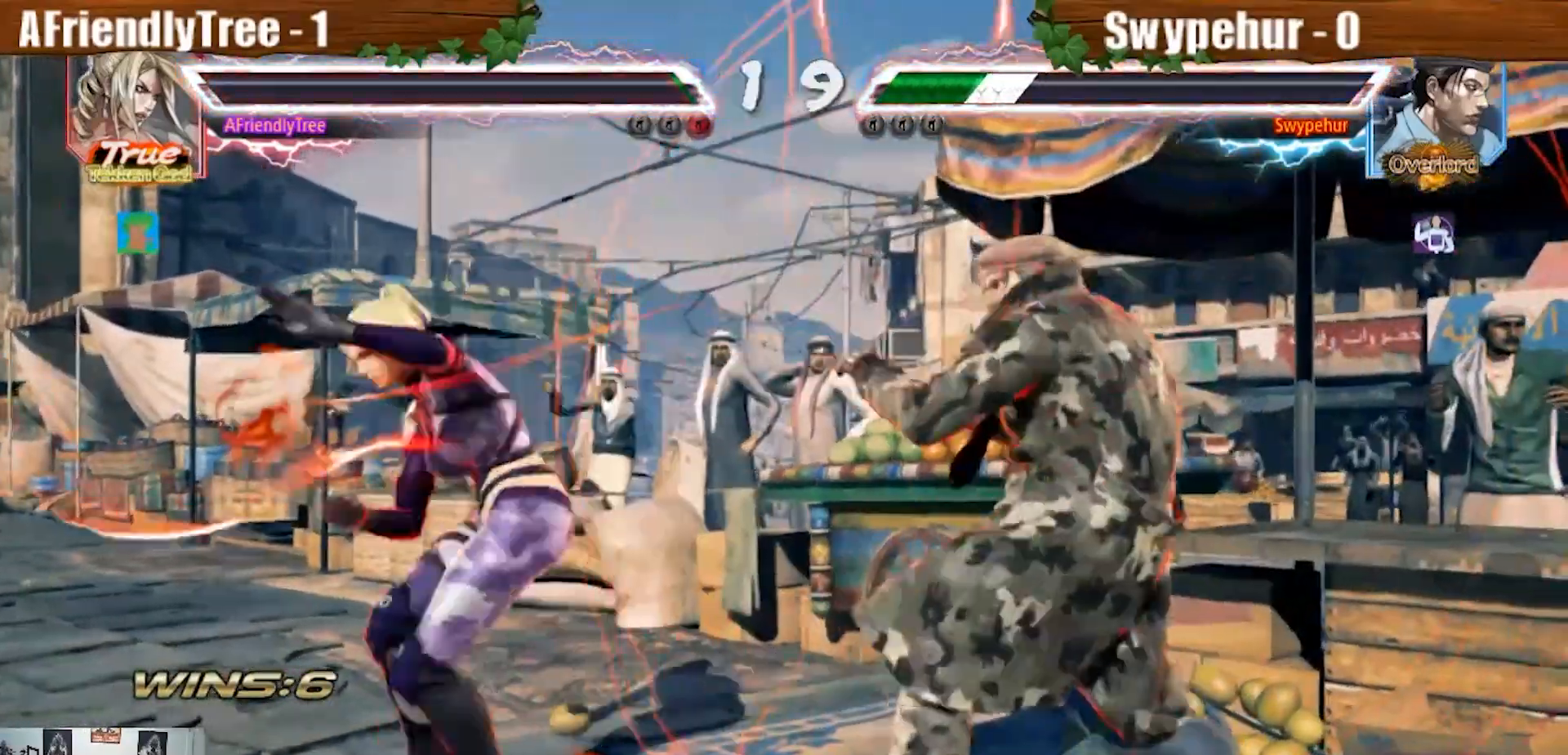
{"dt_ms": 500, "buttons": [], "left_stick": "center", "events": [[400, "TRIANGLE", "up"], [433, "left_stick", "center"]]}
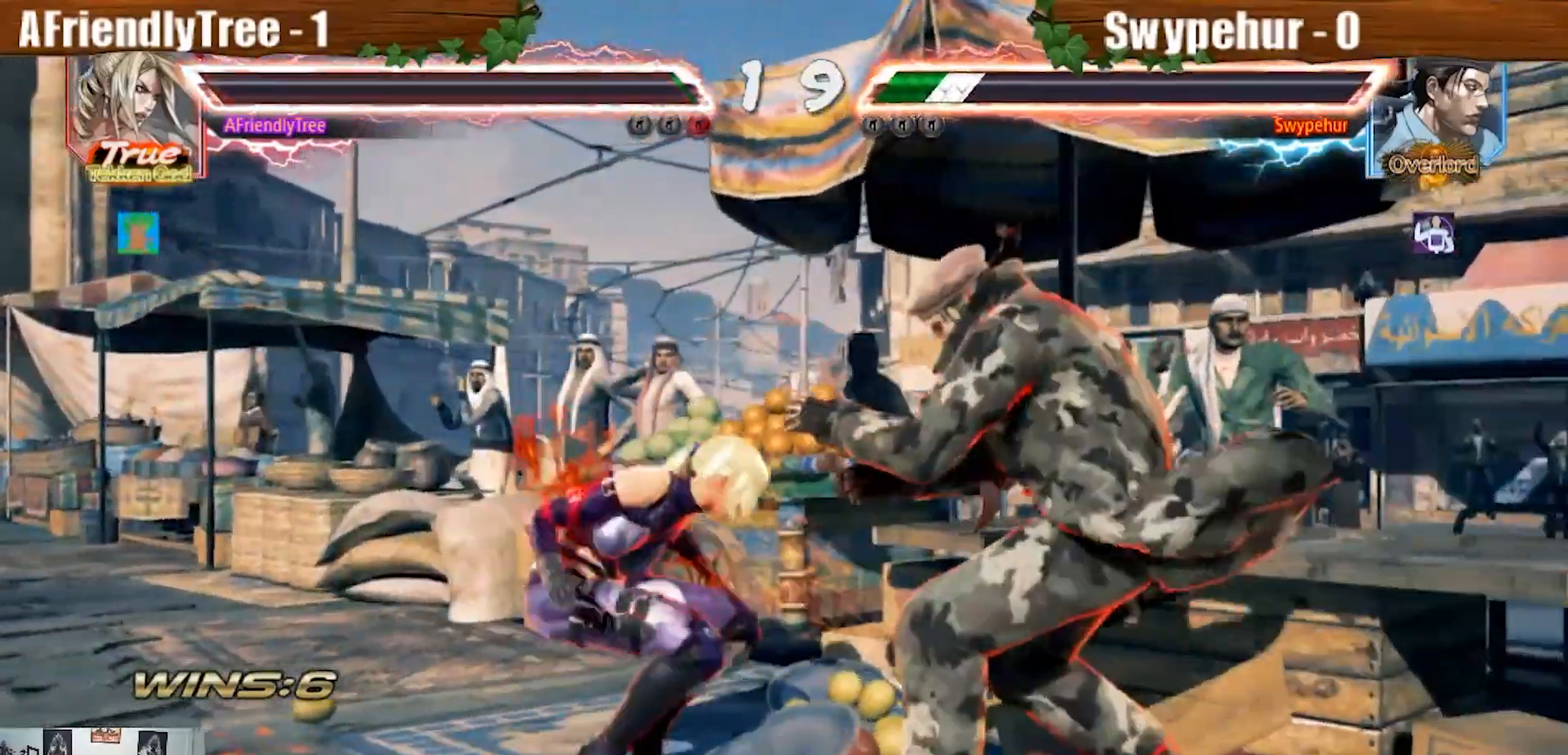
{"dt_ms": 1000, "buttons": [], "left_stick": "left"}
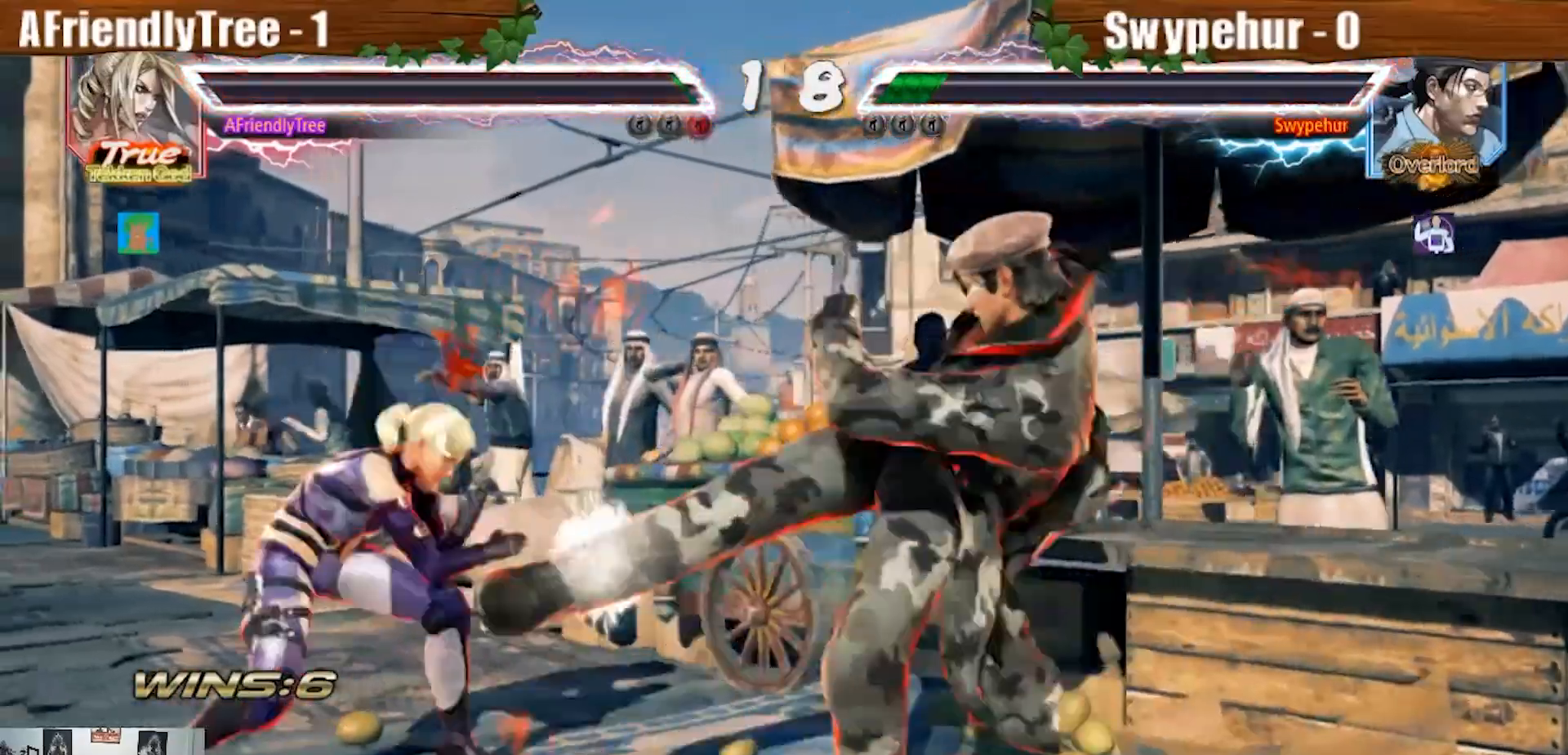
{"dt_ms": 500, "buttons": ["SQUARE"], "left_stick": "center", "events": [[300, "left_stick", "center"], [333, "SQUARE", "down"]]}
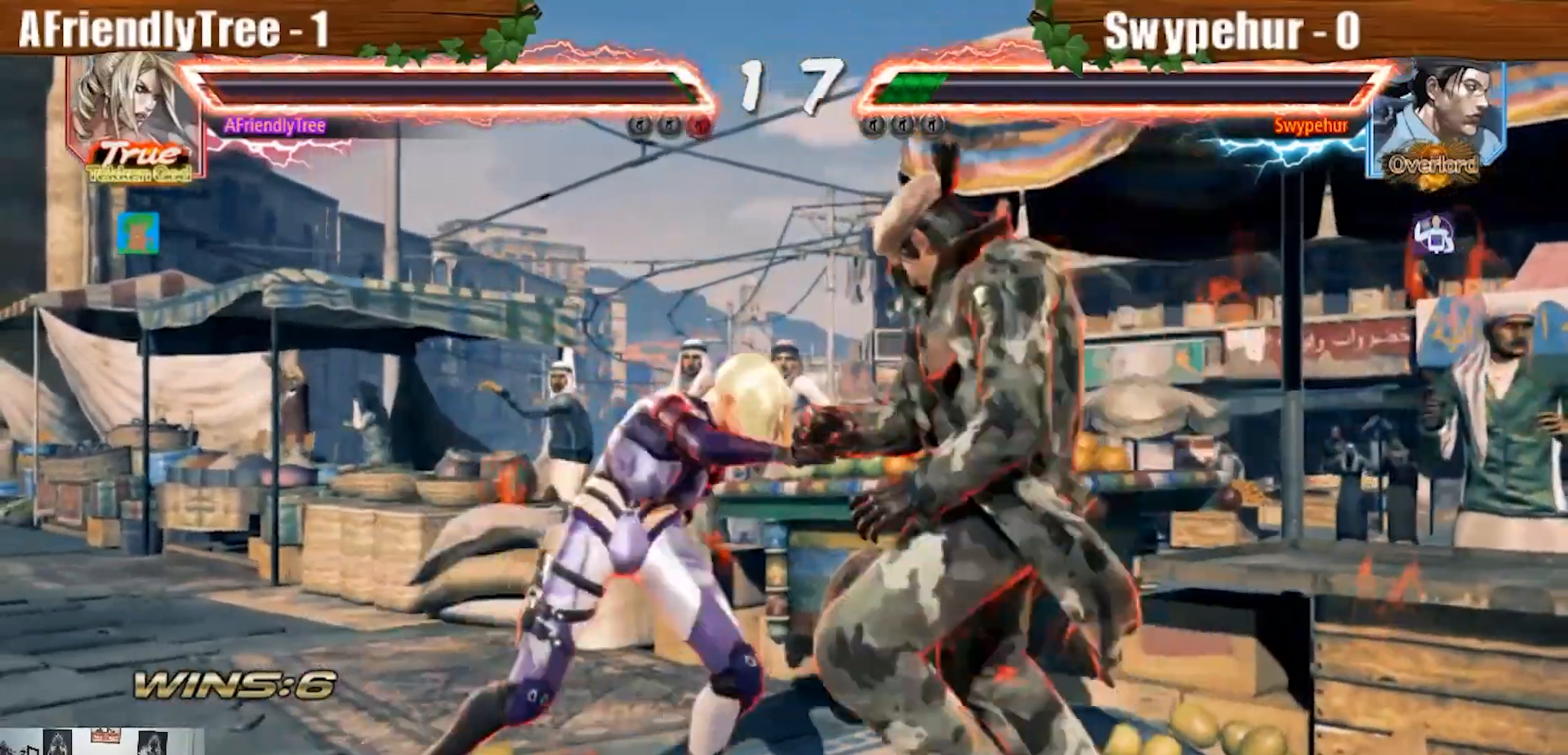
{"dt_ms": 500, "buttons": [], "left_stick": "center", "events": [[267, "SQUARE", "up"], [300, "left_stick", "down"], [433, "left_stick", "center"]]}
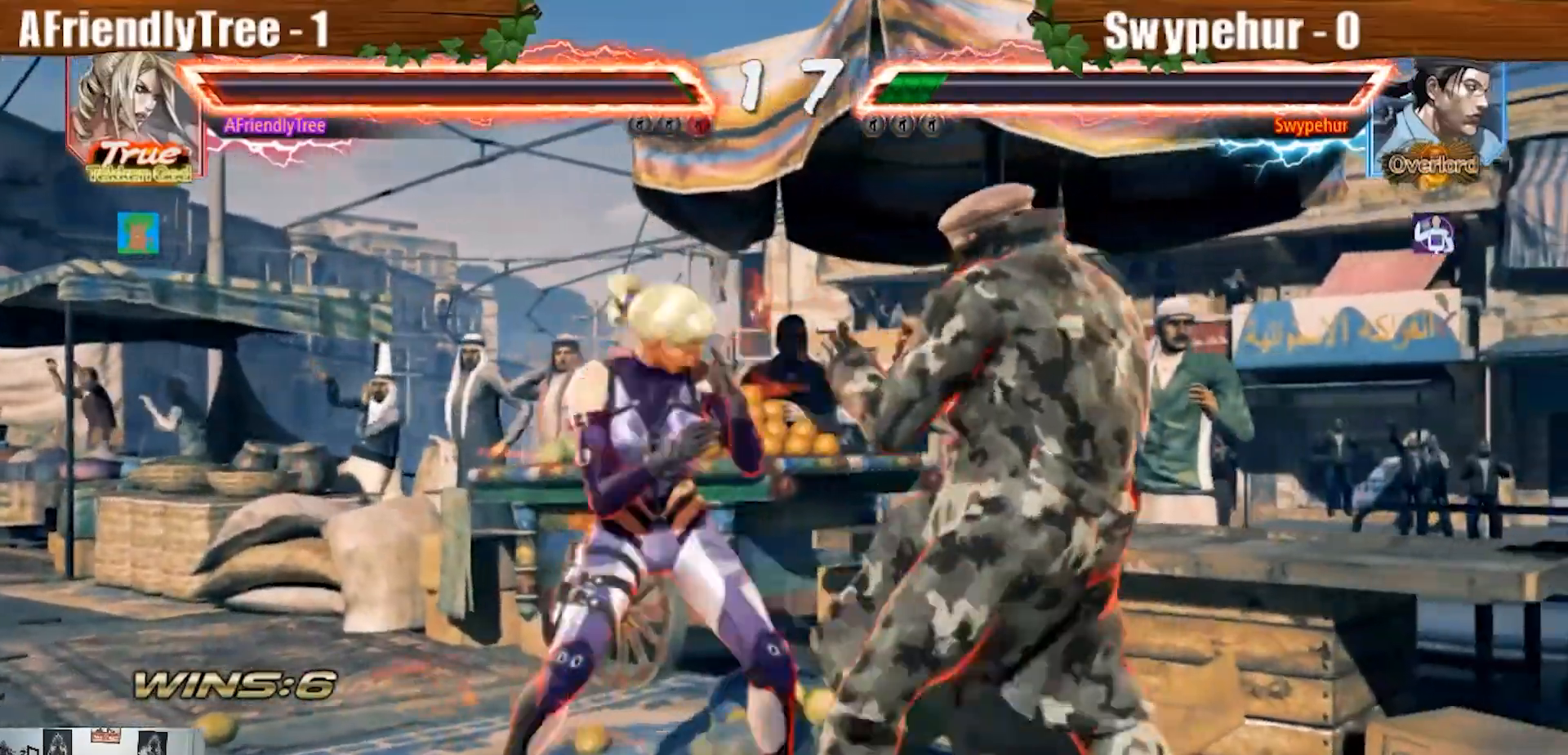
{"dt_ms": 500, "buttons": [], "left_stick": "right", "events": [[100, "SQUARE", "down"], [267, "left_stick", "left"], [300, "SQUARE", "up"], [367, "left_stick", "right"]]}
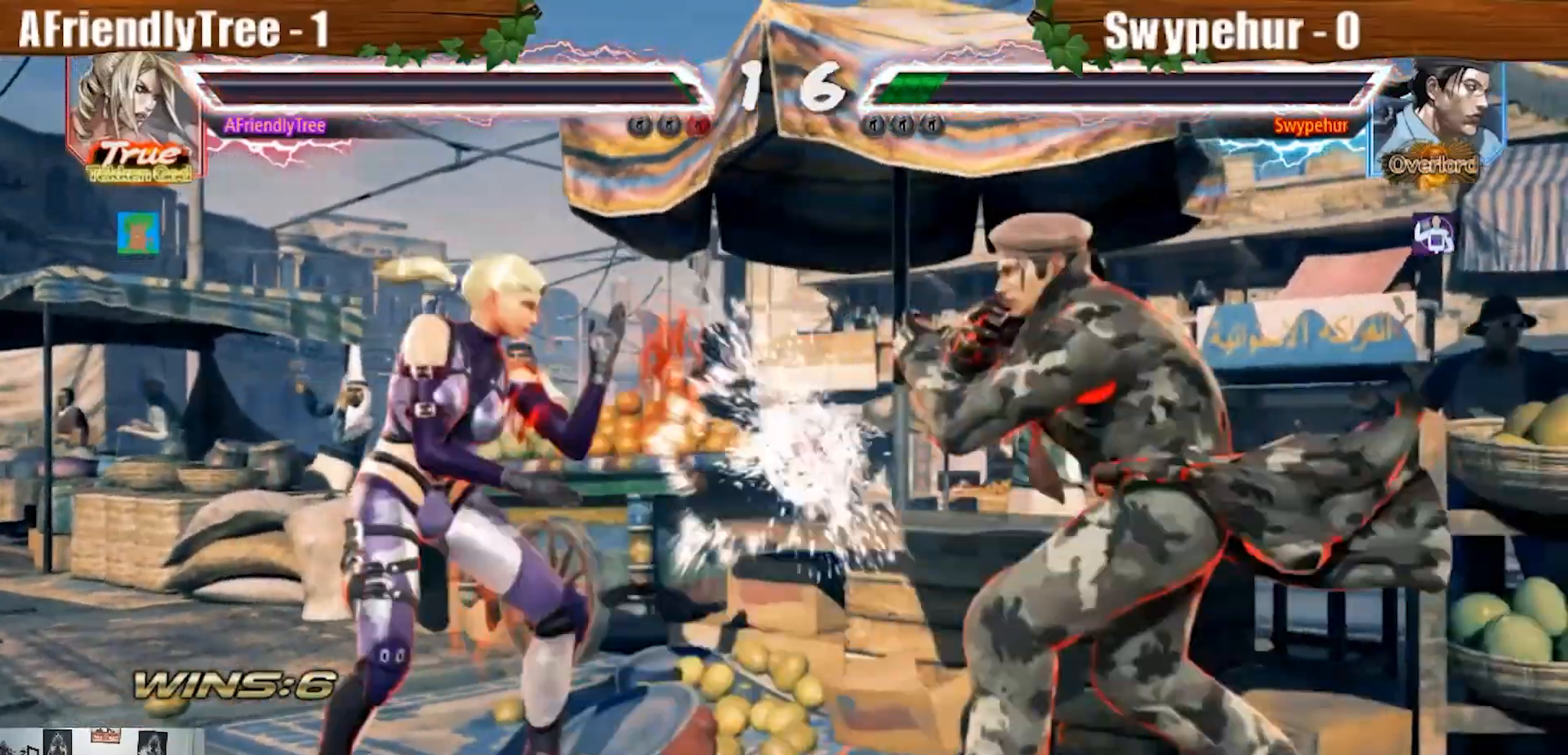
{"dt_ms": 1000, "buttons": [], "left_stick": "center", "events": [[200, "left_stick", "center"], [333, "left_stick", "left"], [667, "left_stick", "center"]]}
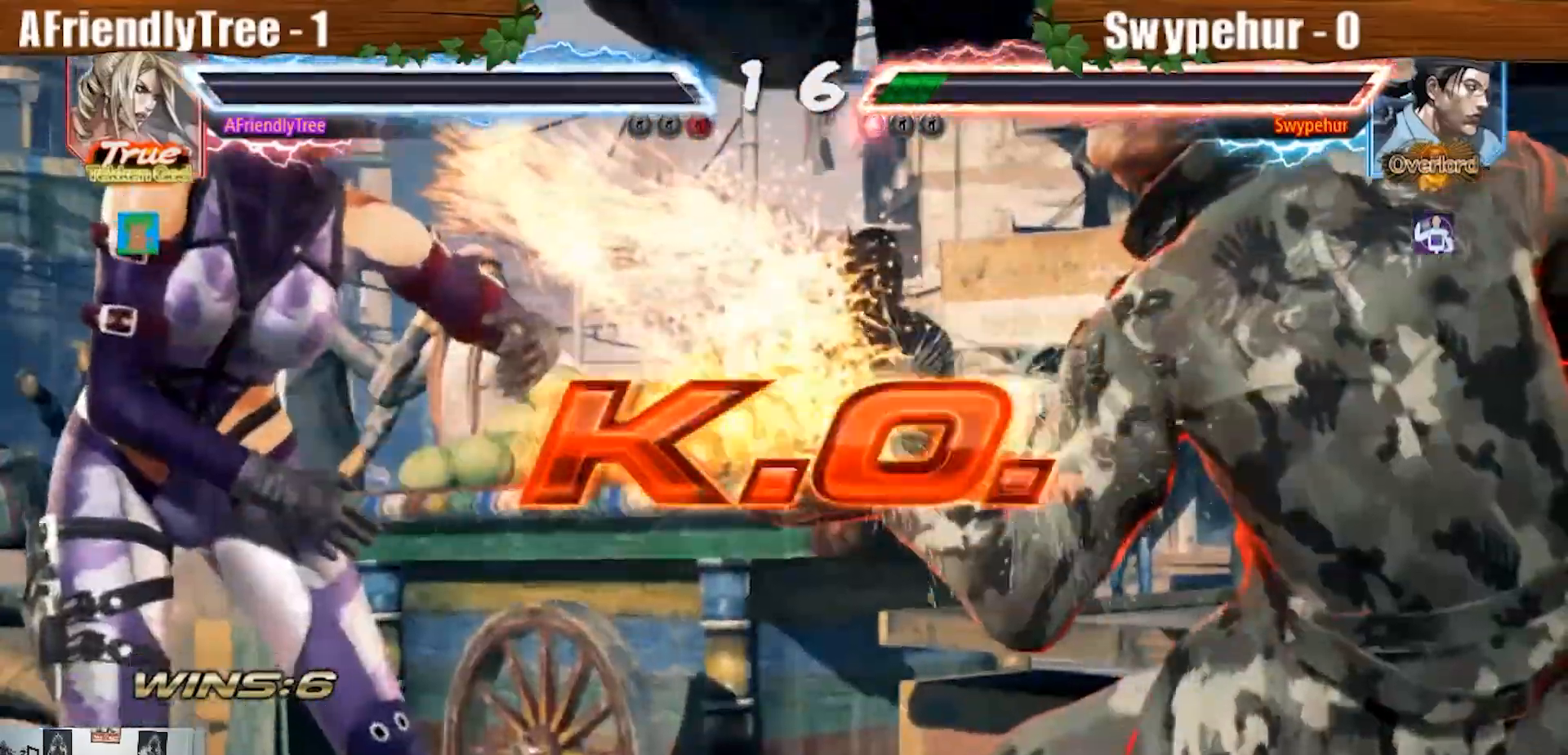
{"dt_ms": 500, "buttons": [], "left_stick": "center", "events": []}
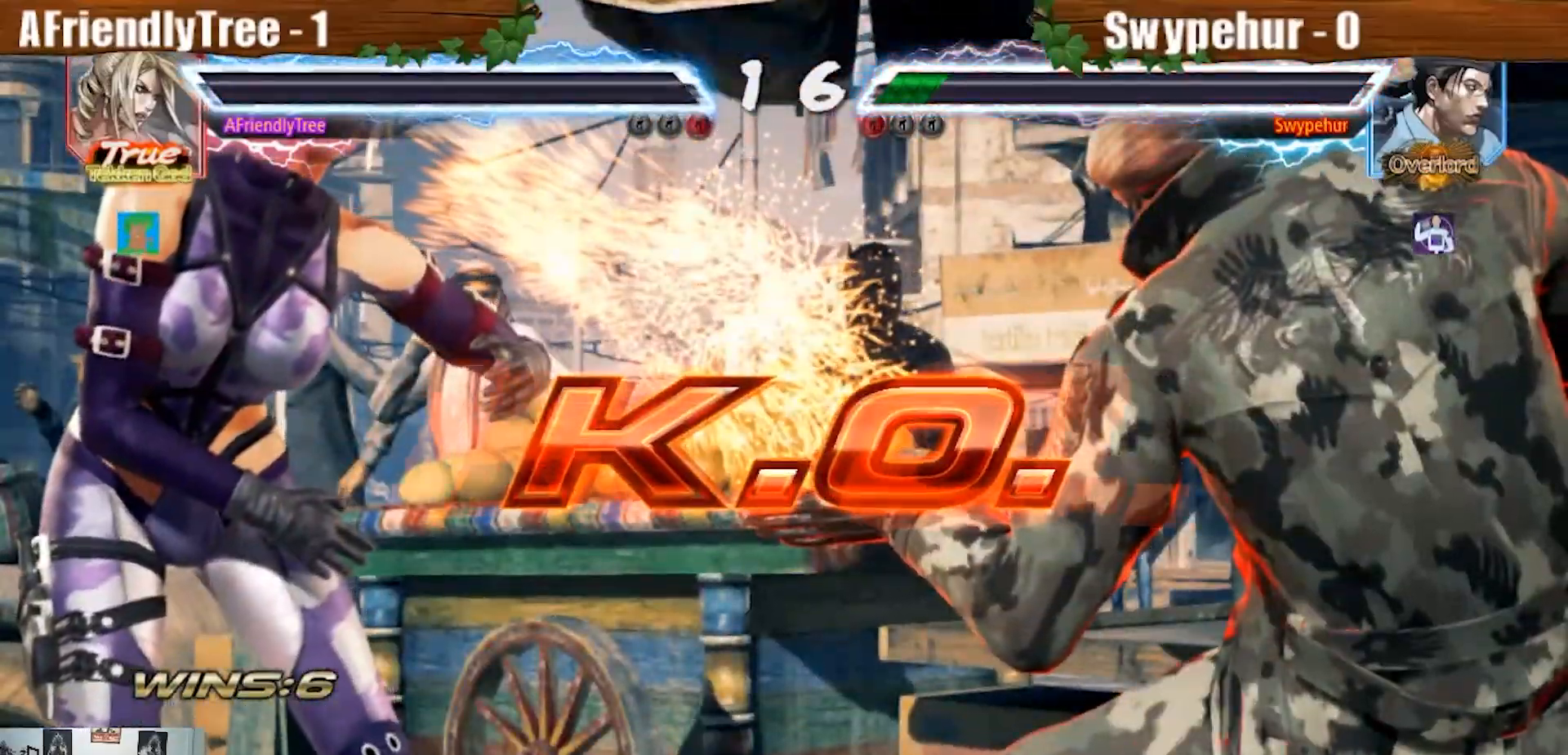
{"dt_ms": 500, "buttons": [], "left_stick": "center", "events": []}
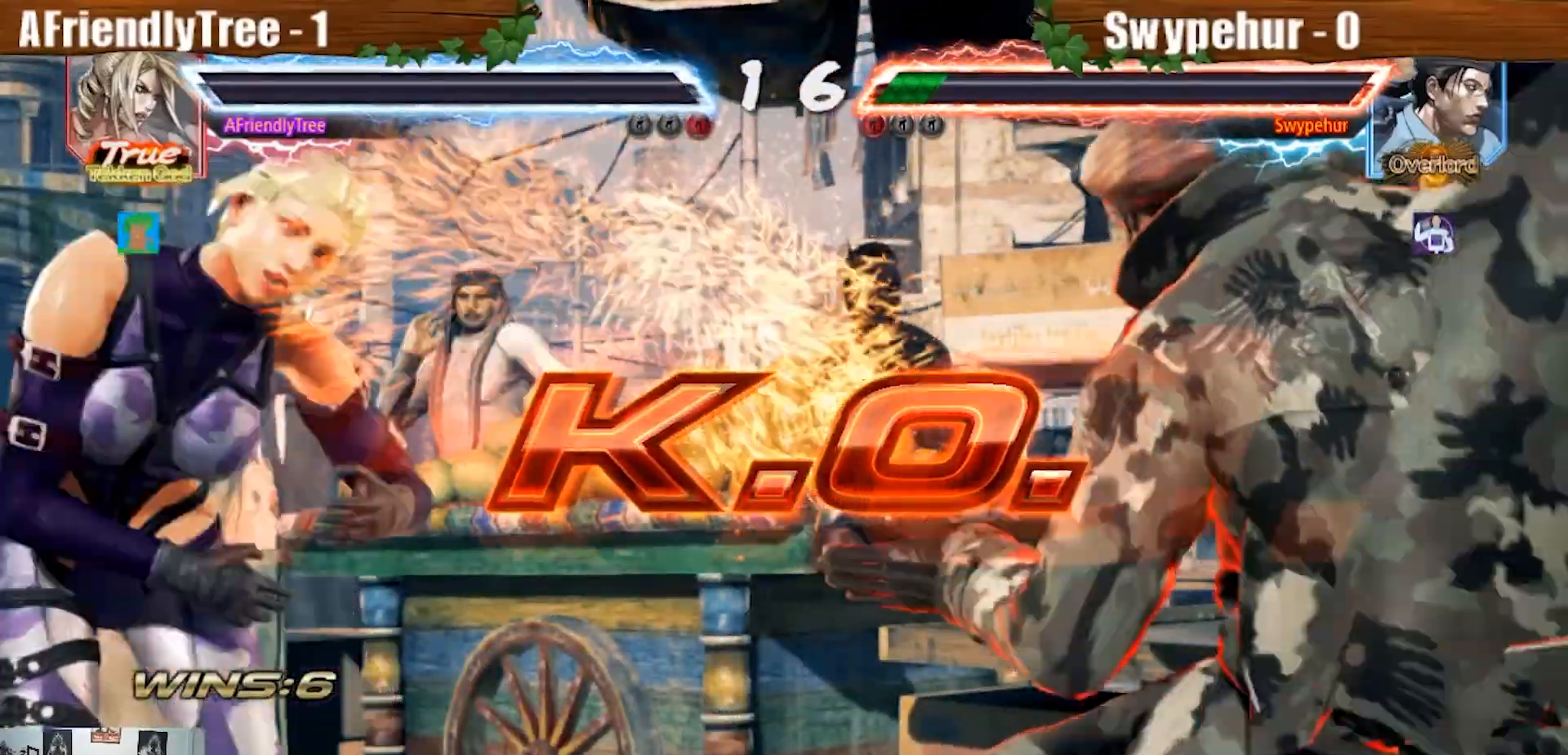
{"dt_ms": 500, "buttons": [], "left_stick": "center", "events": []}
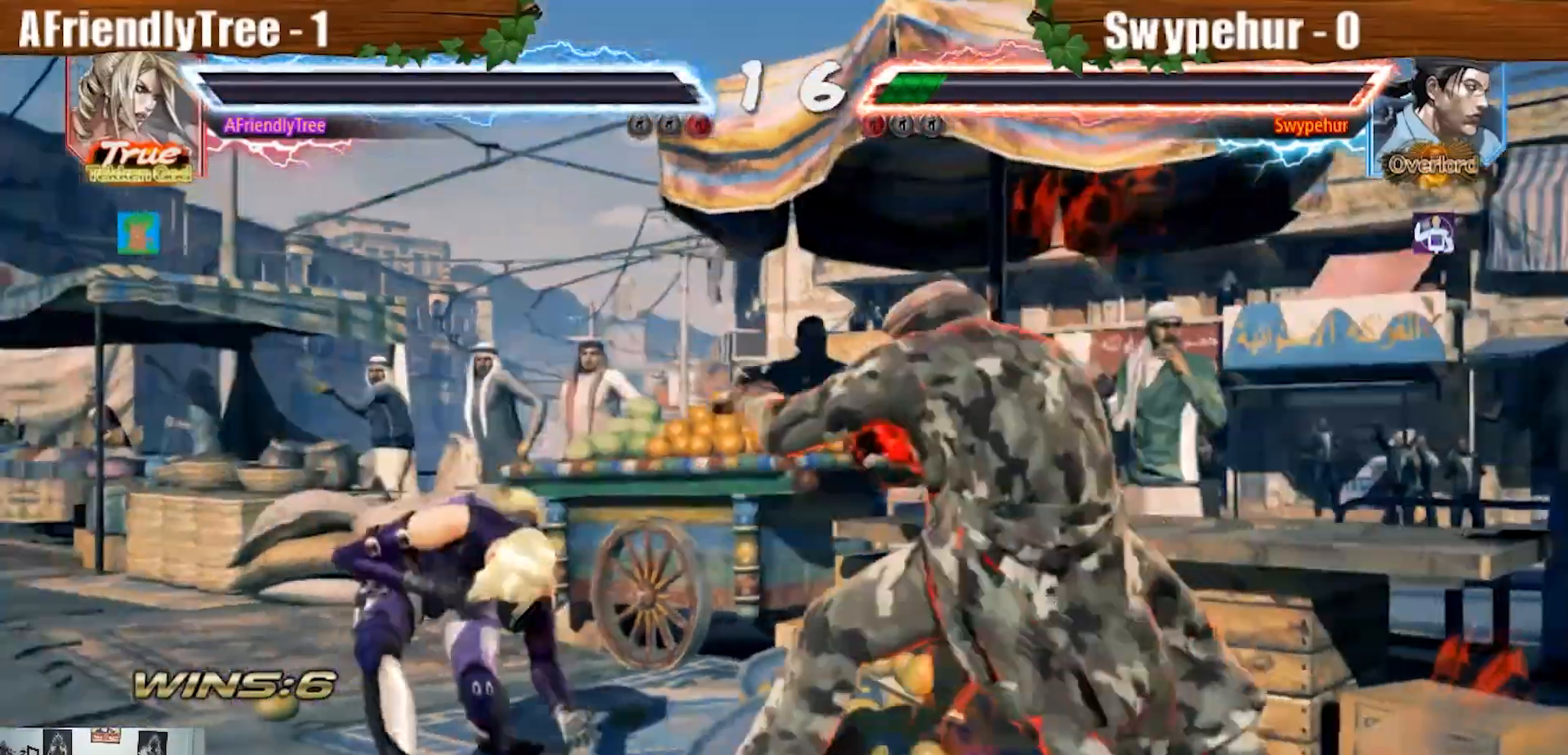
{"dt_ms": 500, "buttons": [], "left_stick": "center", "events": []}
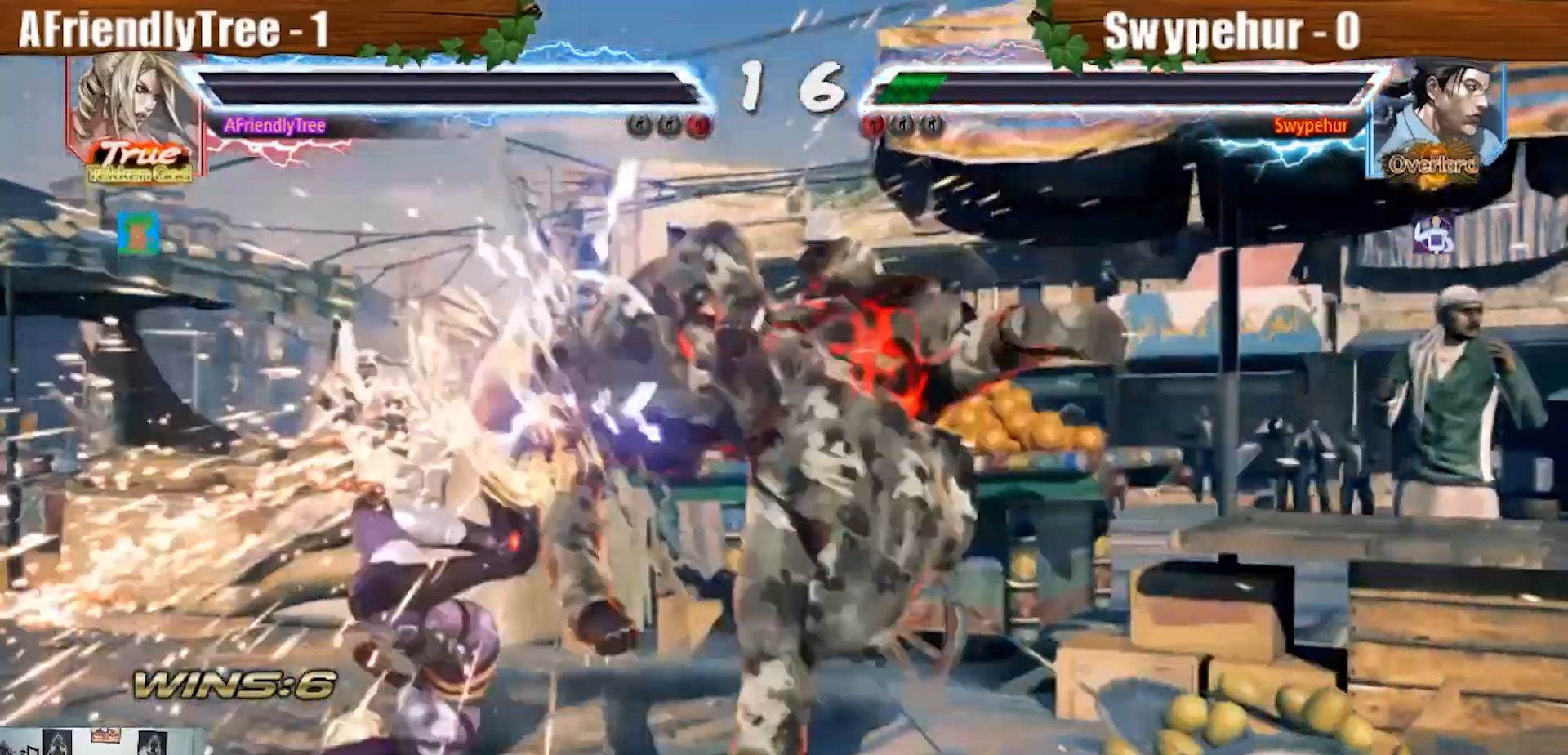
{"dt_ms": 500, "buttons": [], "left_stick": "center", "events": []}
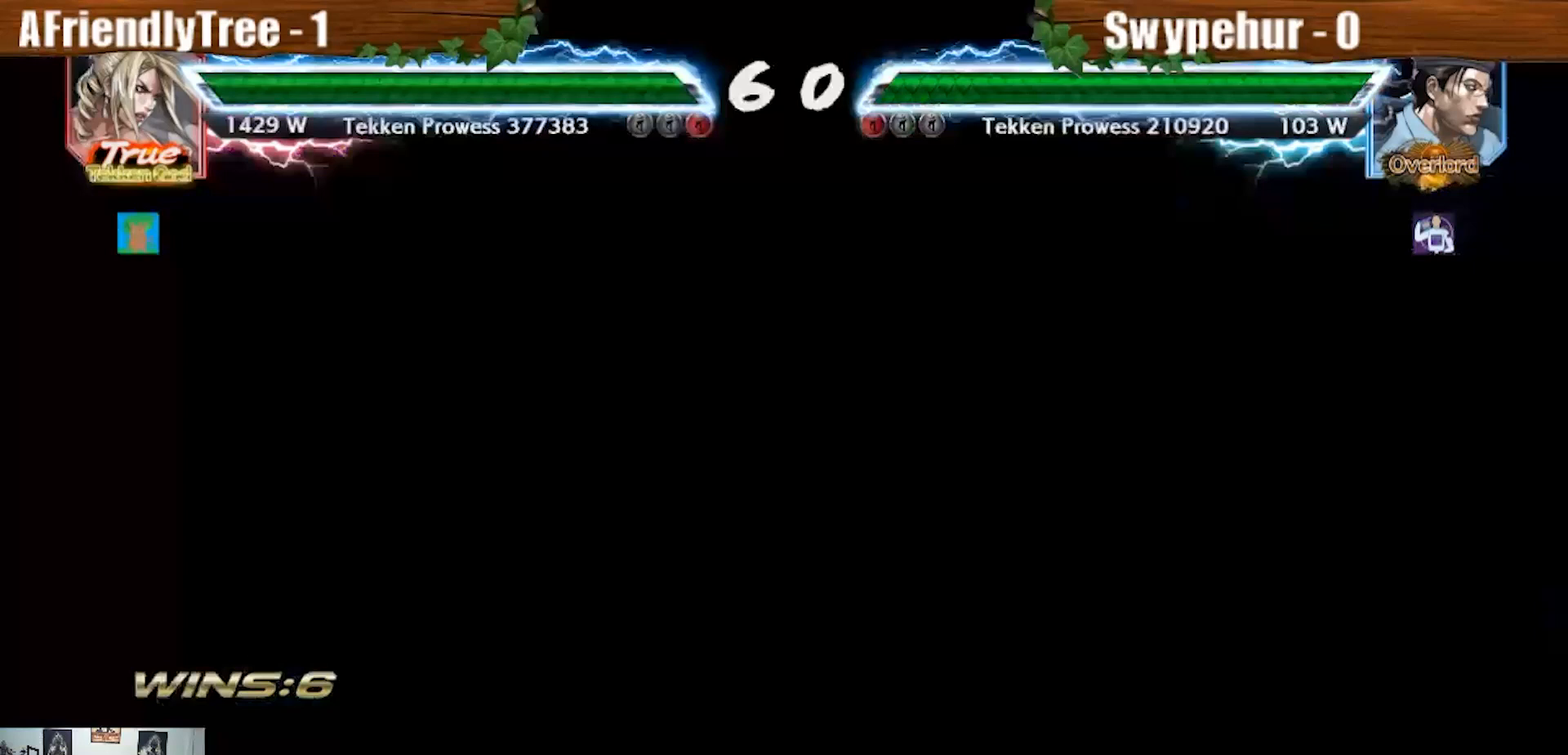
{"dt_ms": 500, "buttons": [], "left_stick": "center", "events": []}
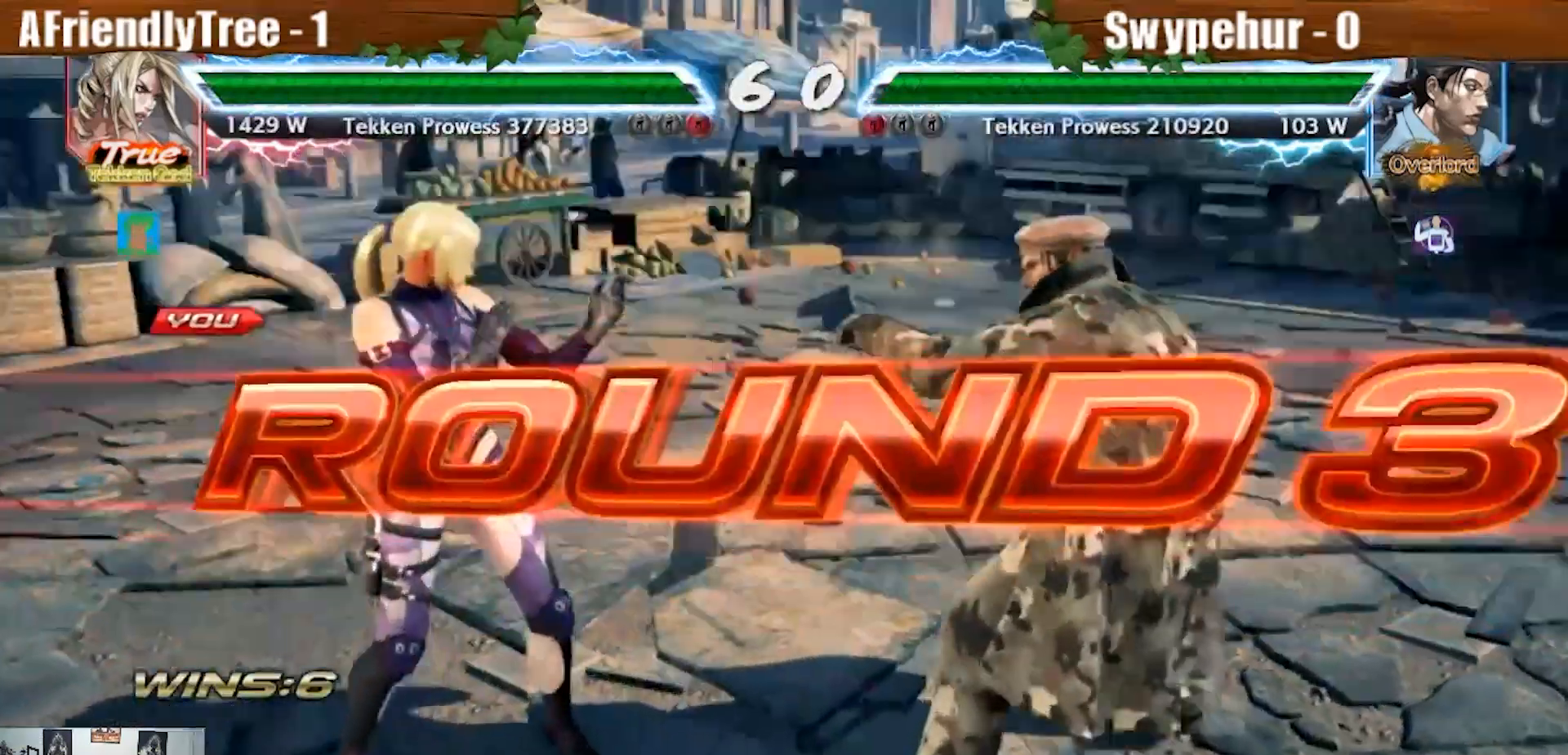
{"dt_ms": 500, "buttons": [], "left_stick": "center", "events": []}
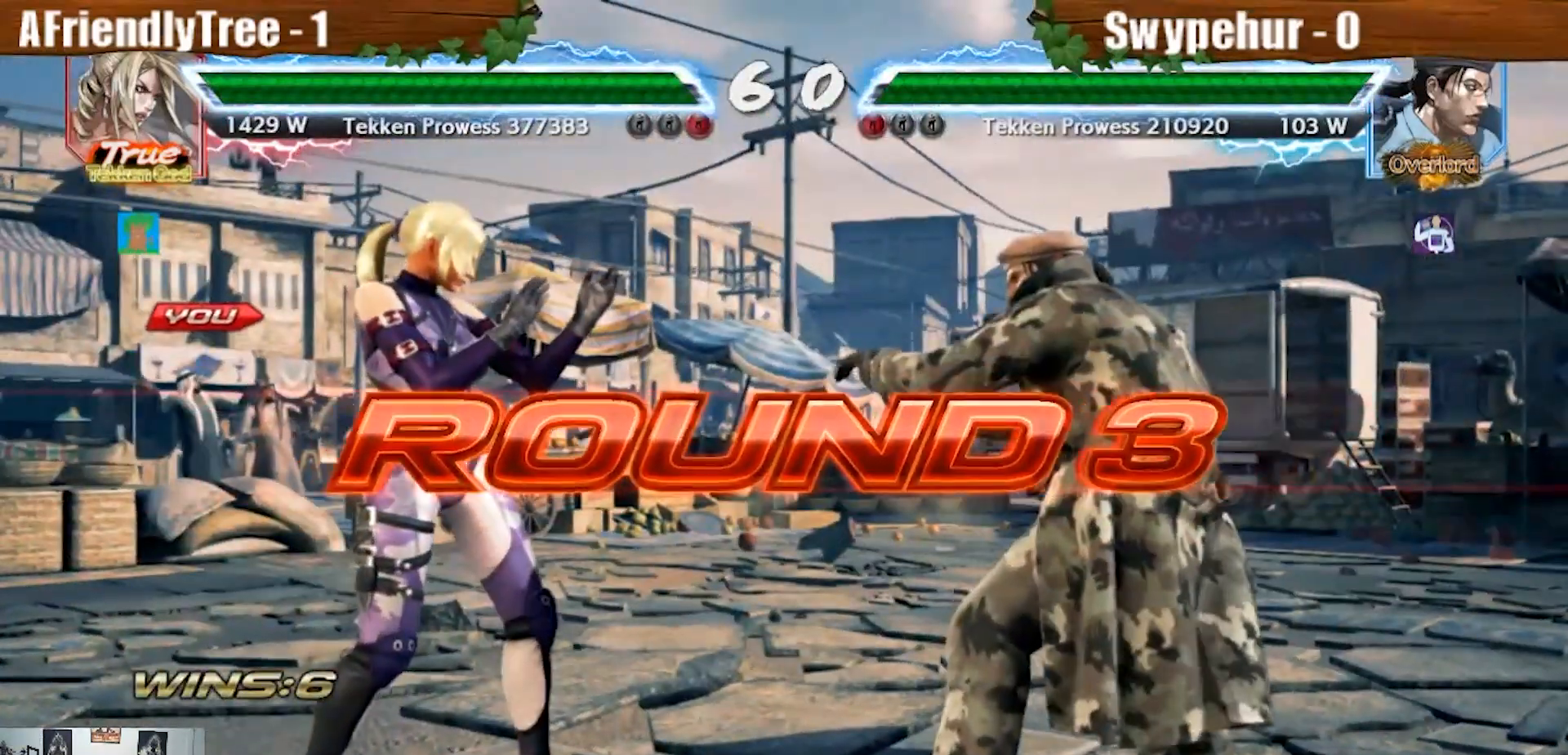
{"dt_ms": 500, "buttons": [], "left_stick": "center", "events": []}
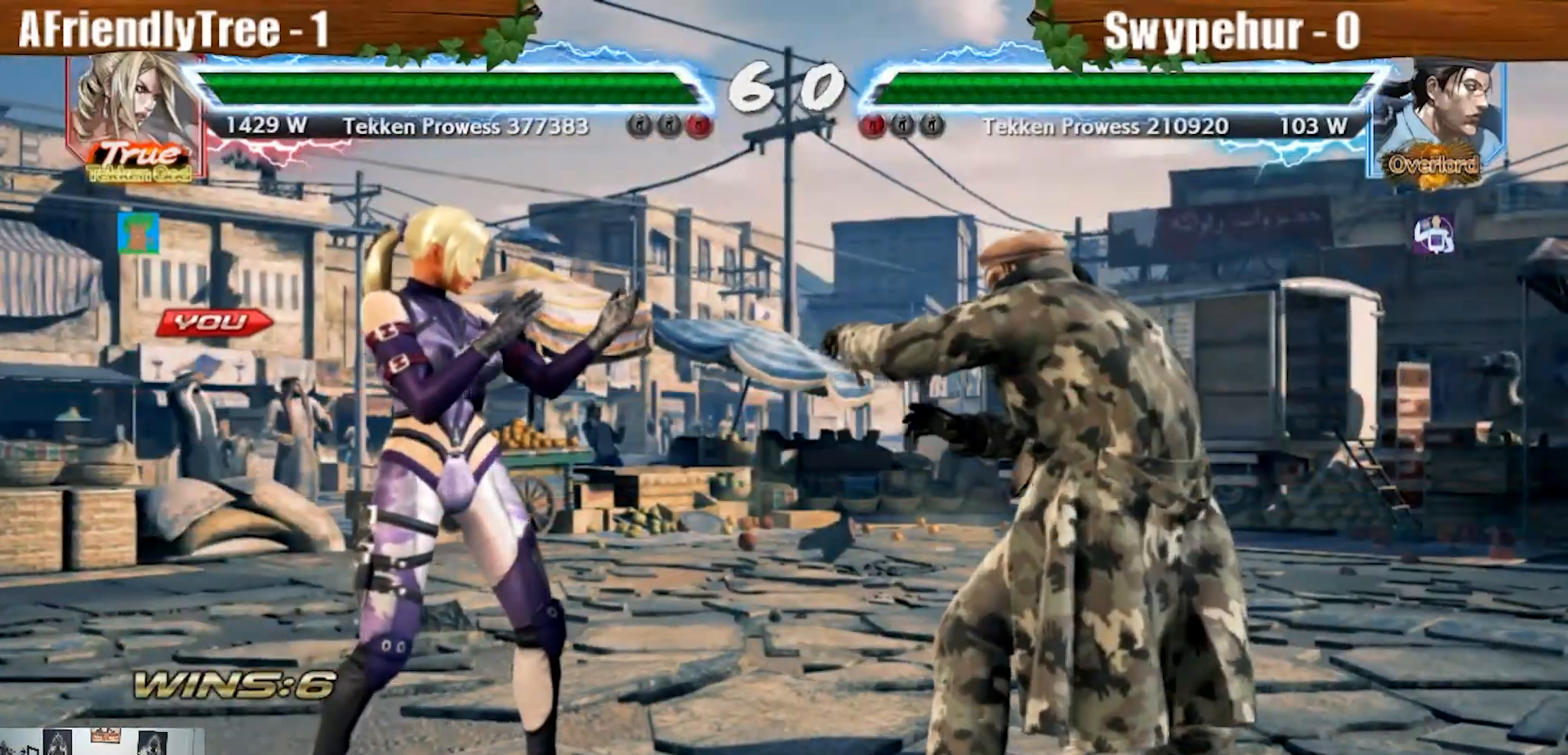
{"dt_ms": 500, "buttons": ["CROSS", "CIRCLE"], "left_stick": "center", "events": [[300, "CIRCLE", "down"], [300, "CROSS", "down"]]}